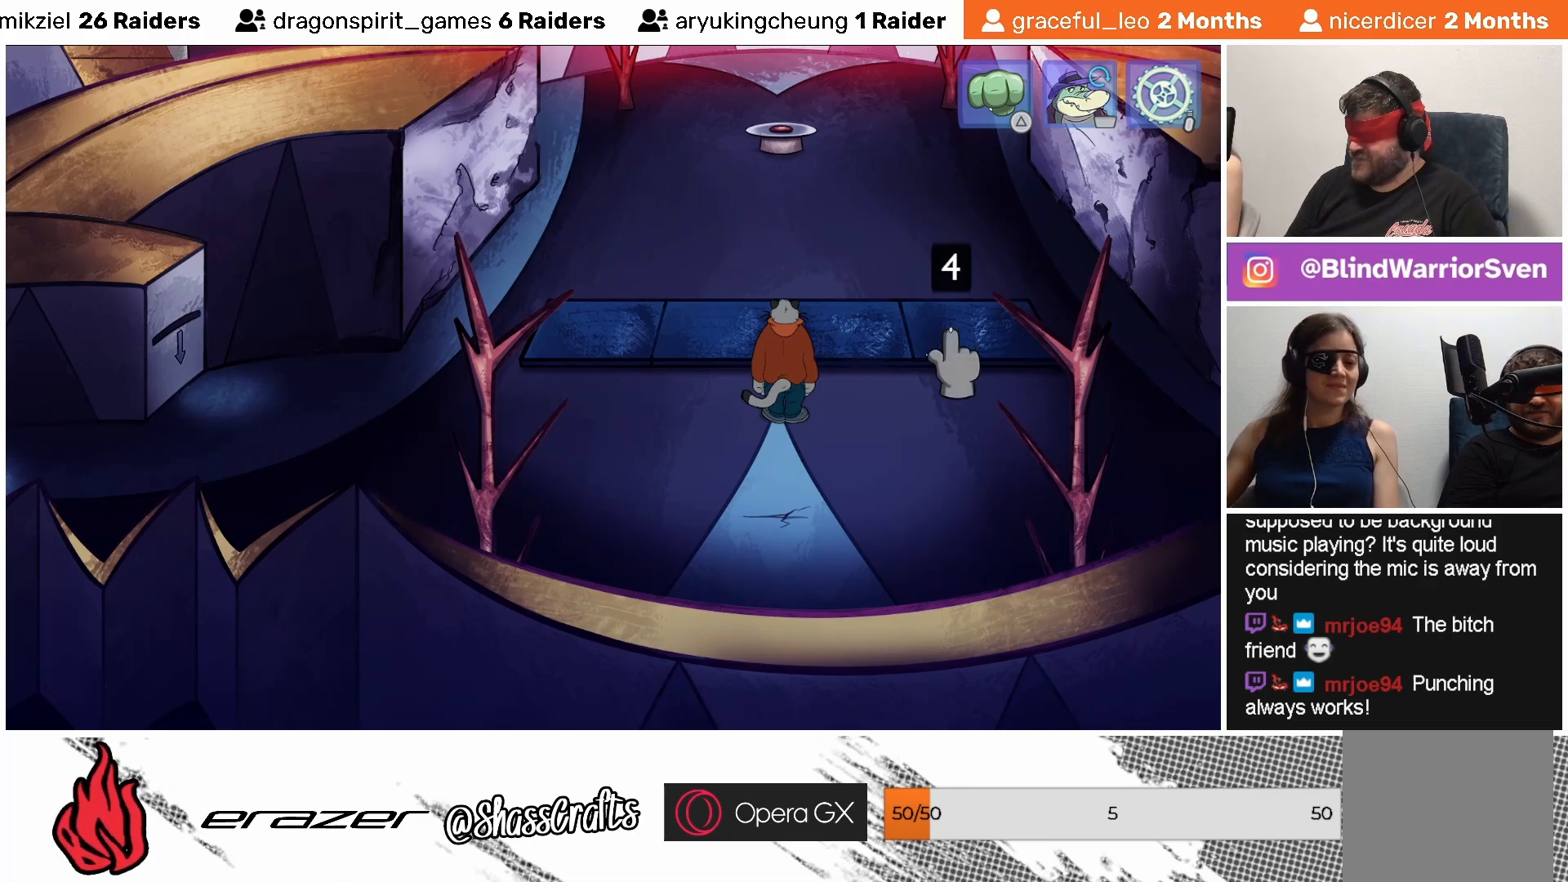
Gameplay with a controller (PlayStation layout); each line is a JSON object with the inputs held at the frame after it. "events" lists button and stick changes between this image and that frame as [ms after this image, input, new state], when the widget could be followed in between. Not read: right_stick.
{"buttons": ["DPAD_LEFT"], "left_stick": "center", "events": [[117, "DPAD_LEFT", "down"], [183, "DPAD_LEFT", "up"], [283, "DPAD_LEFT", "down"], [333, "DPAD_LEFT", "up"], [467, "DPAD_LEFT", "down"]]}
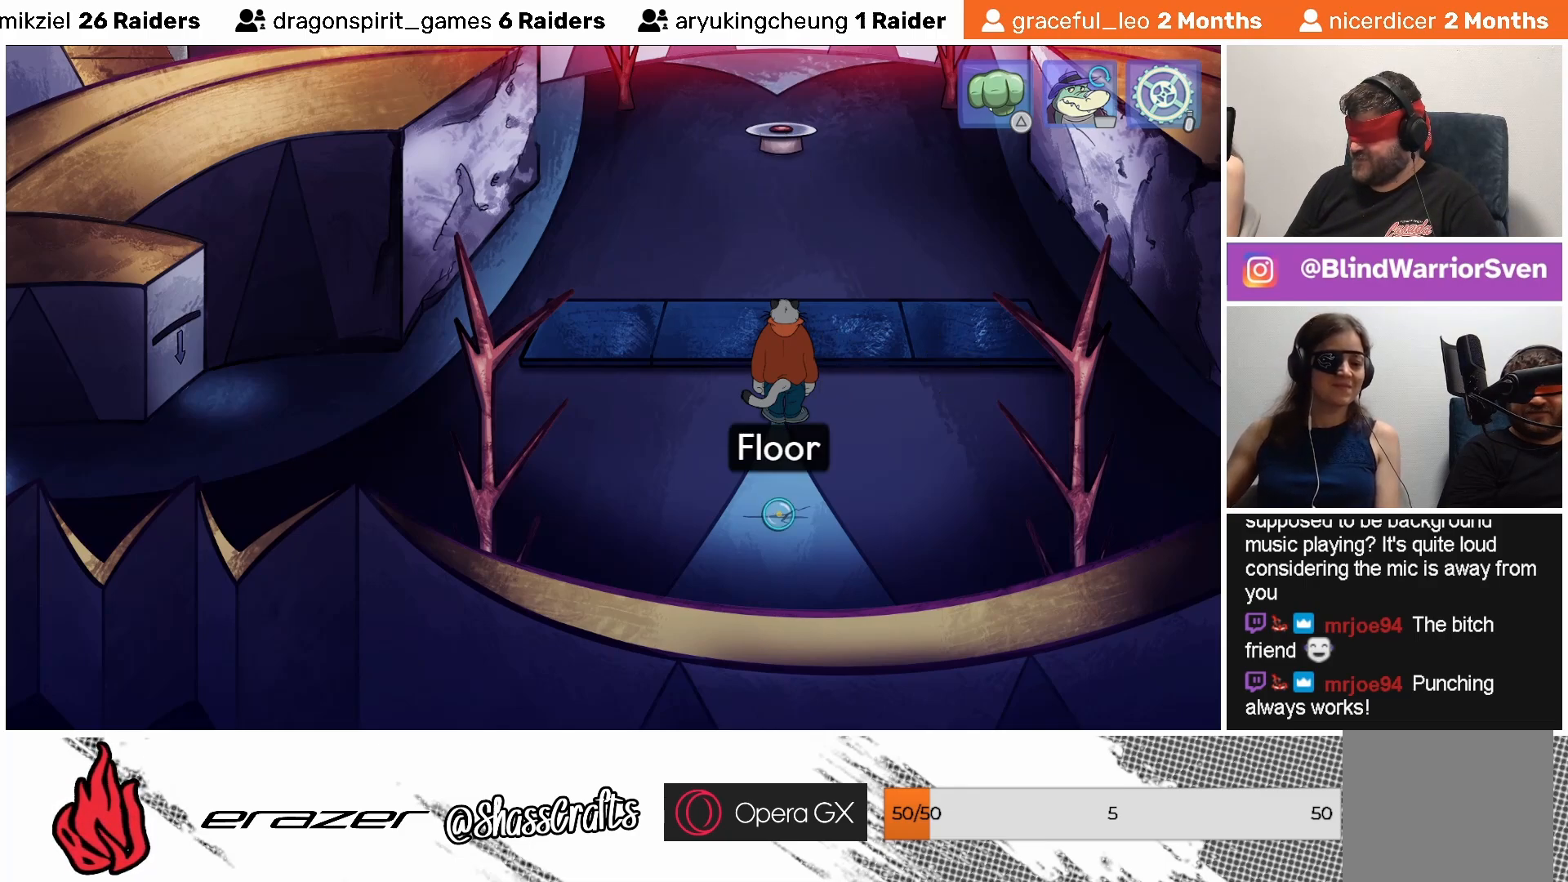
{"buttons": [], "left_stick": "center", "events": [[33, "DPAD_LEFT", "up"], [117, "DPAD_LEFT", "down"], [217, "DPAD_LEFT", "up"]]}
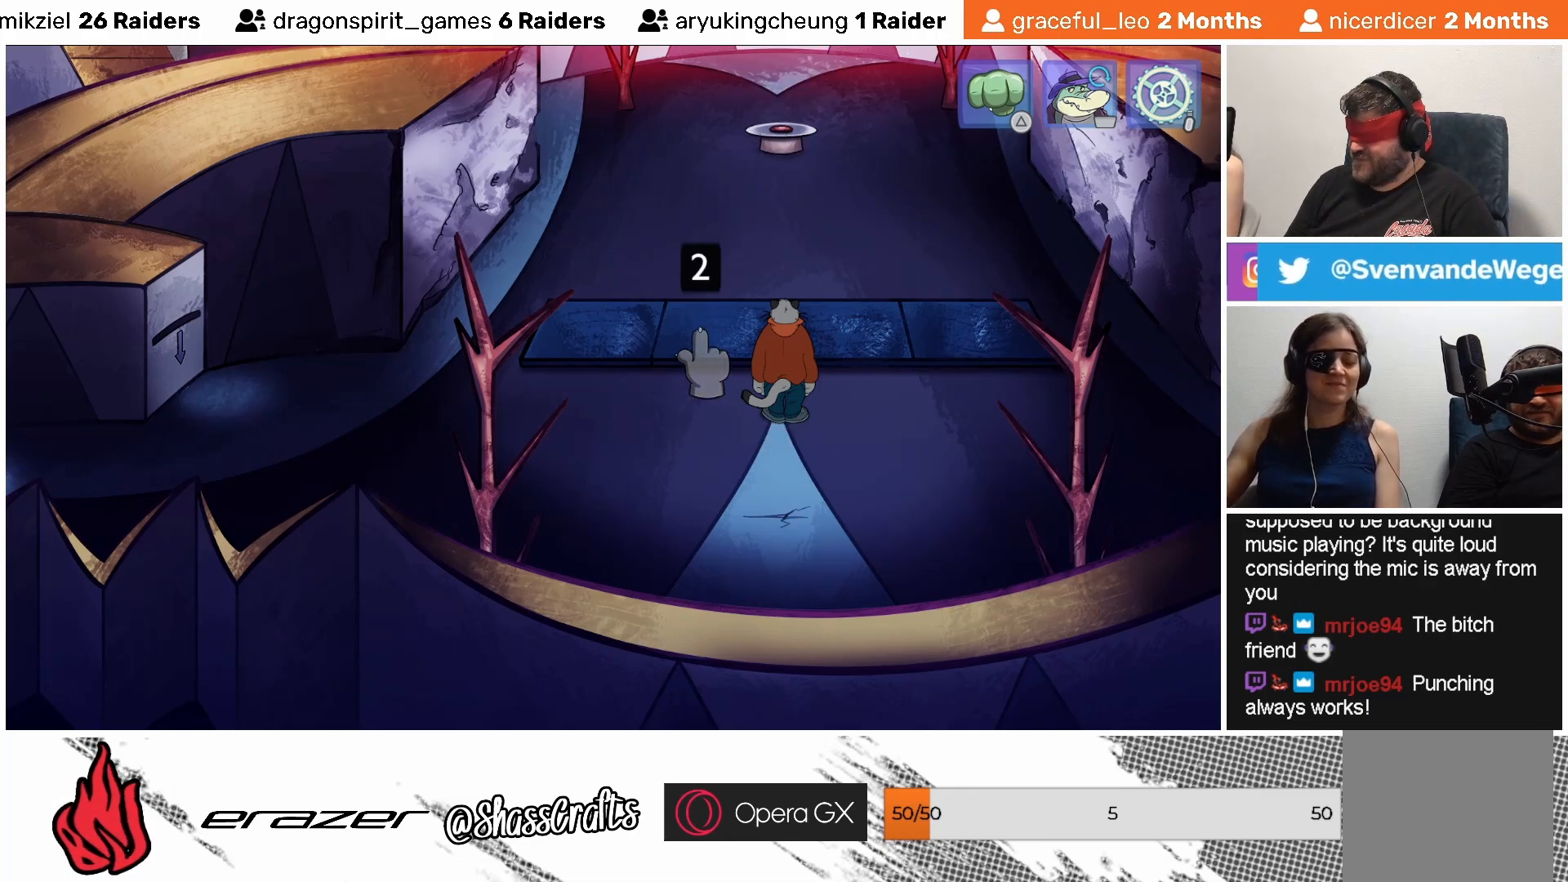
{"buttons": ["DPAD_LEFT"], "left_stick": "center", "events": [[483, "DPAD_LEFT", "down"]]}
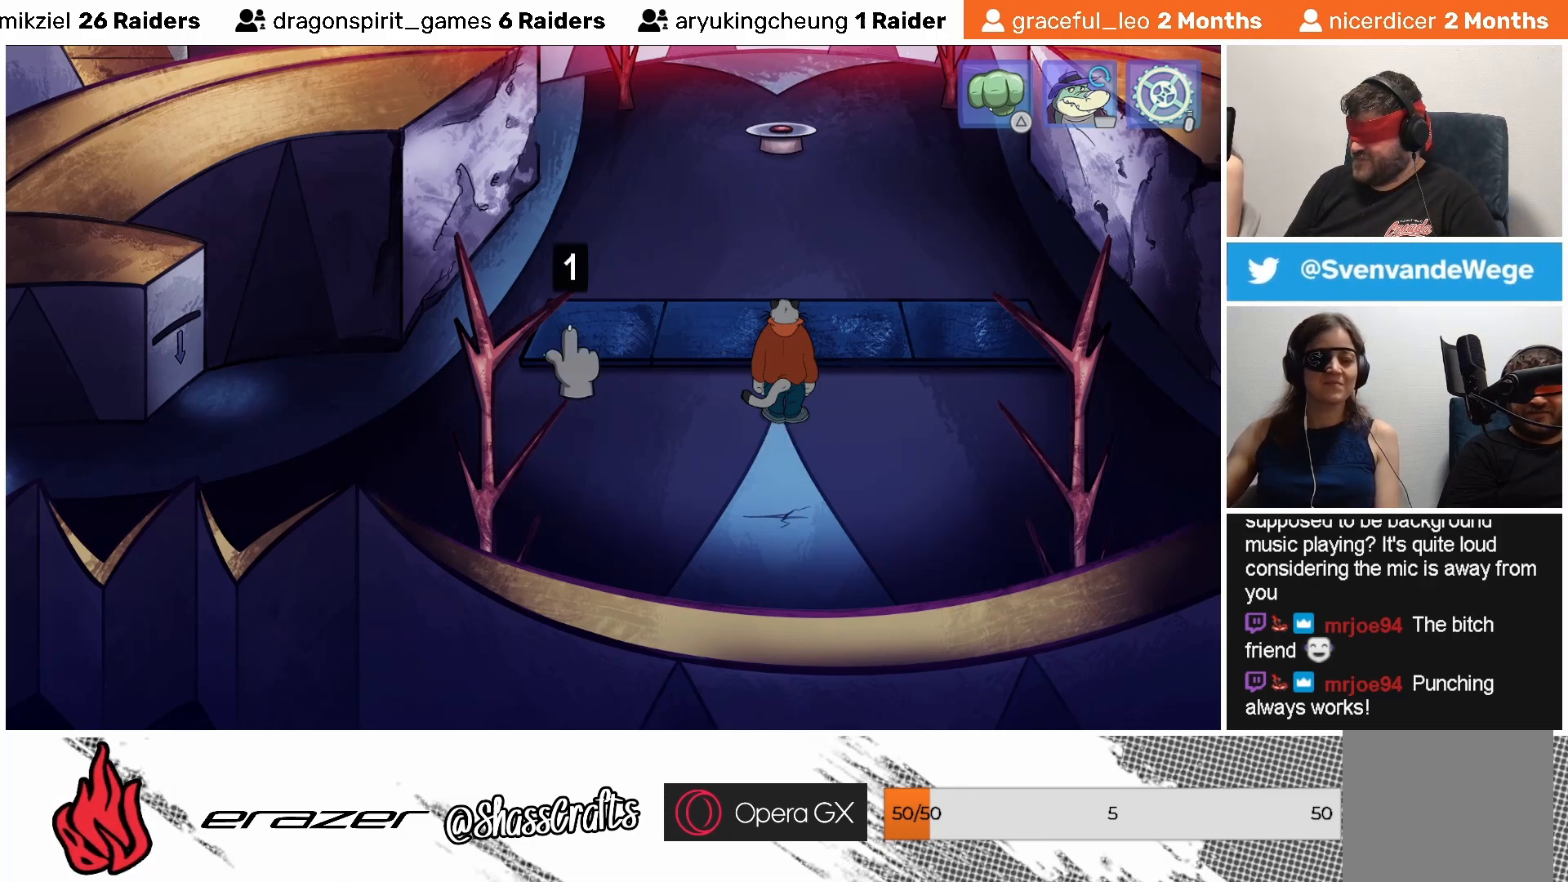
{"buttons": [], "left_stick": "center", "events": [[83, "DPAD_LEFT", "up"], [367, "DPAD_LEFT", "down"], [433, "DPAD_LEFT", "up"]]}
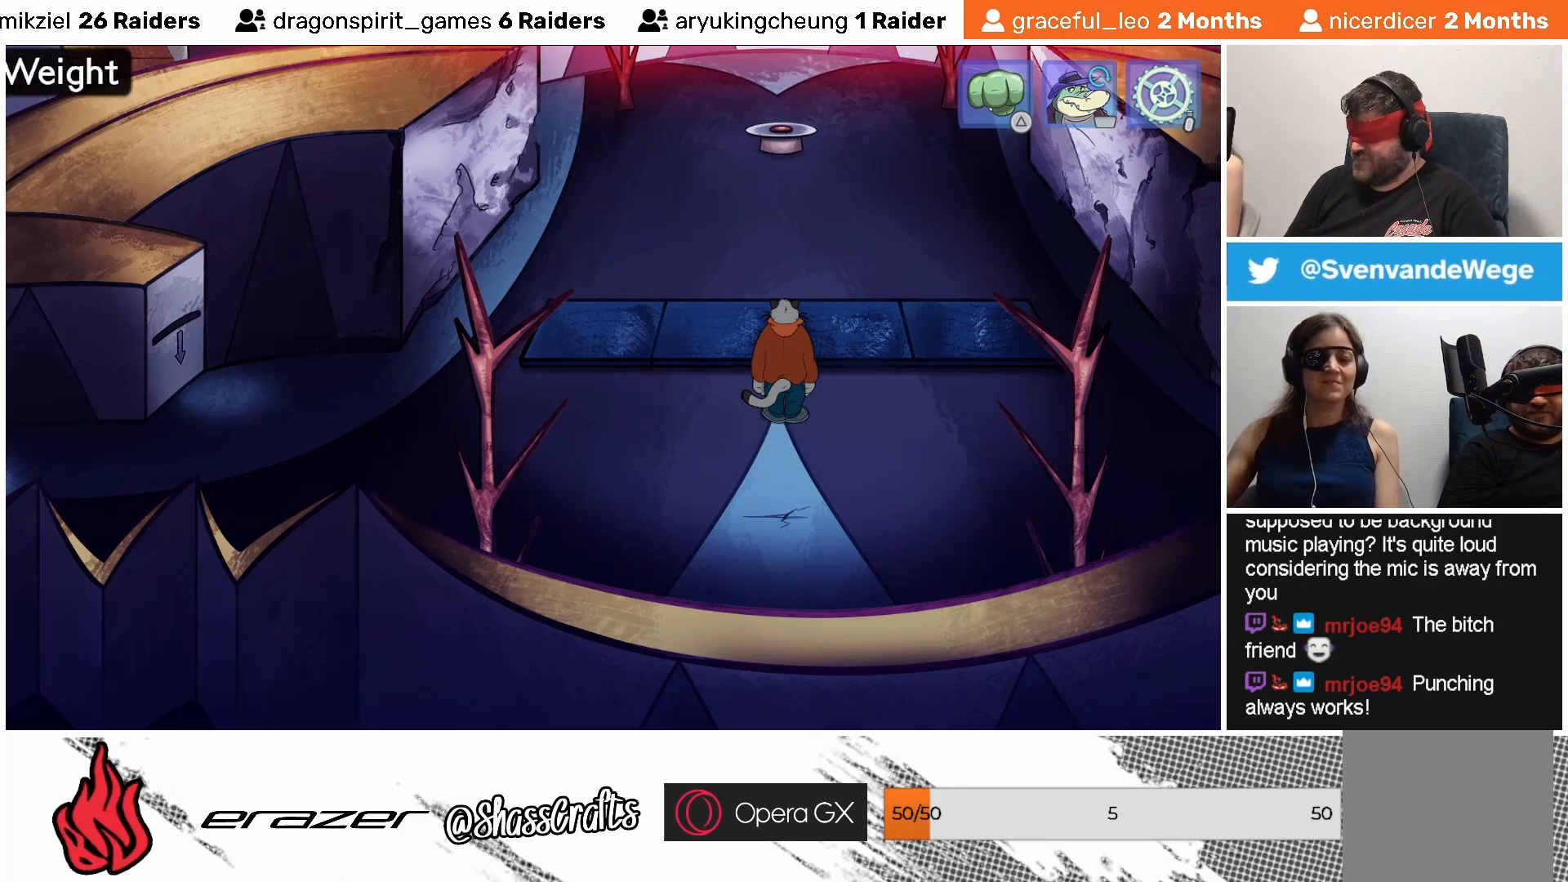
{"buttons": [], "left_stick": "center", "events": []}
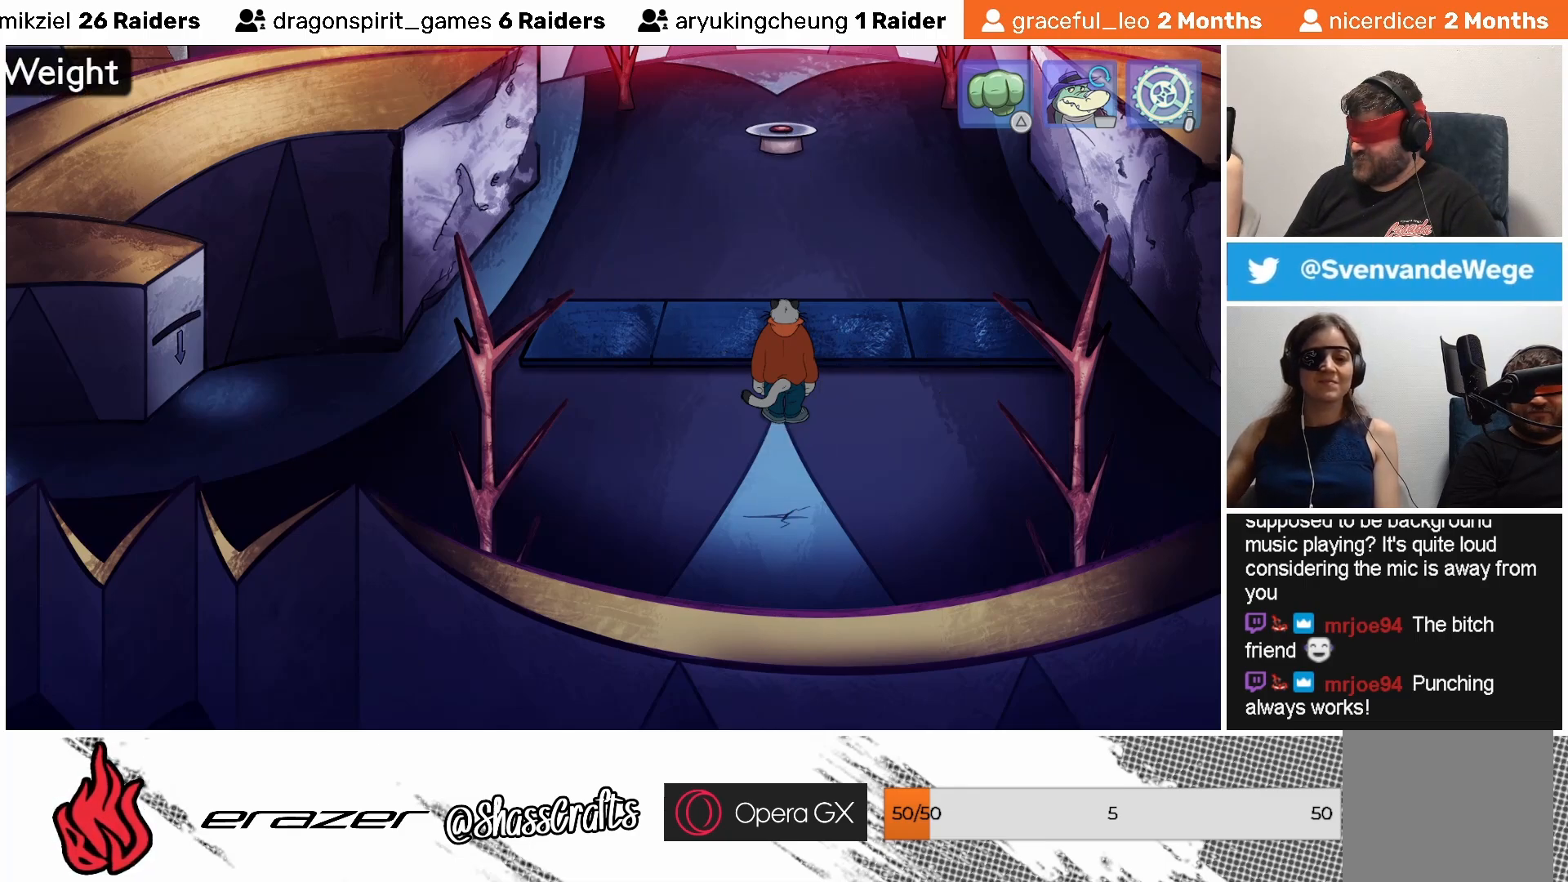
{"buttons": [], "left_stick": "center", "events": [[233, "DPAD_LEFT", "down"], [317, "DPAD_LEFT", "up"]]}
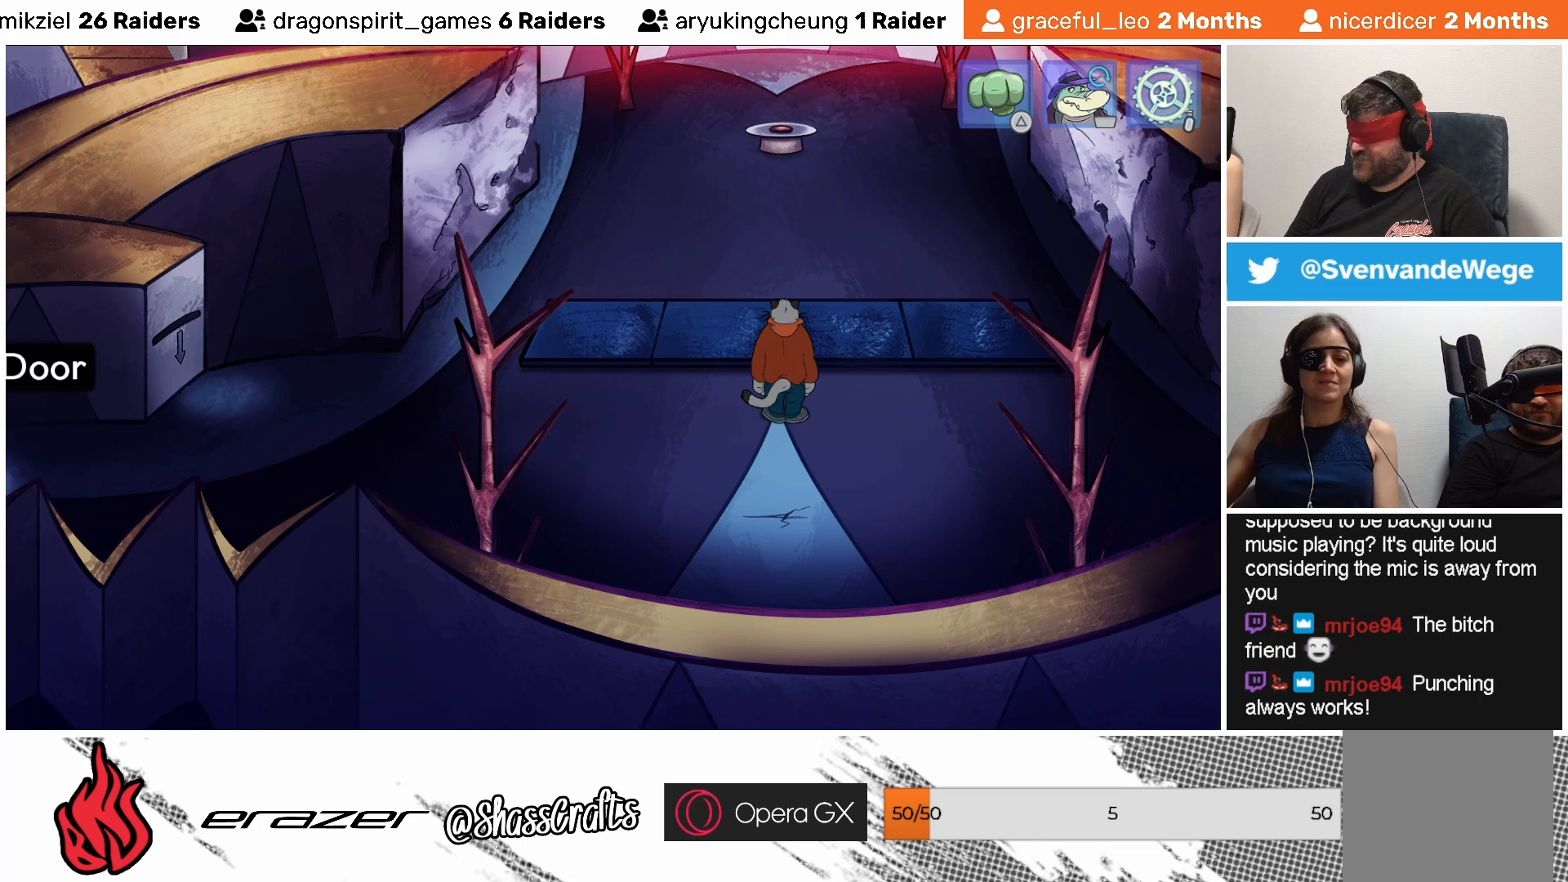
{"buttons": [], "left_stick": "center", "events": [[317, "DPAD_LEFT", "down"], [417, "DPAD_LEFT", "up"]]}
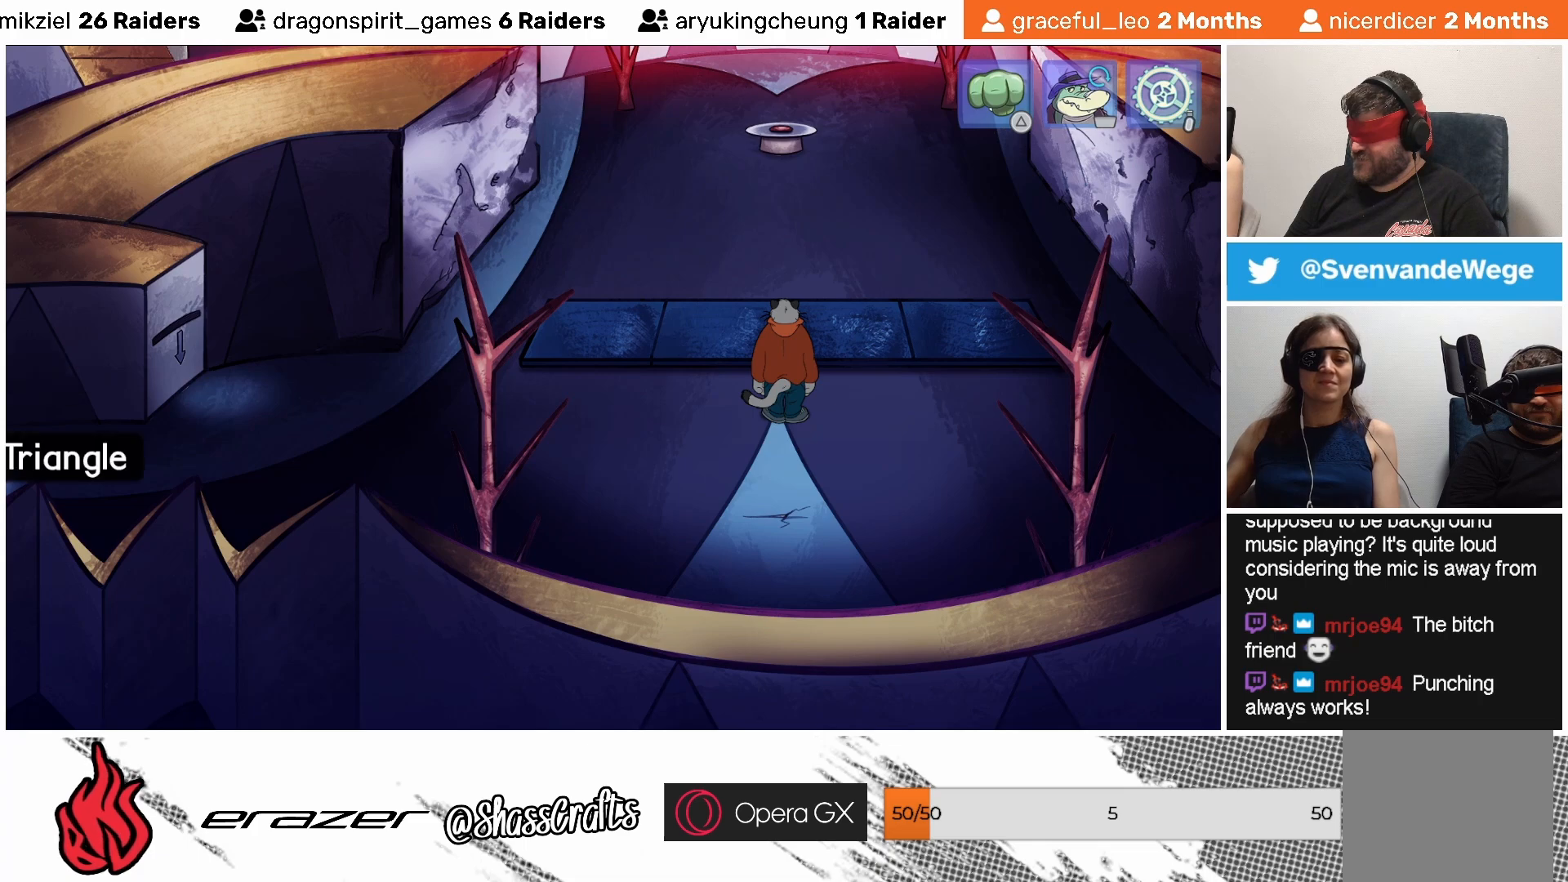
{"buttons": [], "left_stick": "center", "events": []}
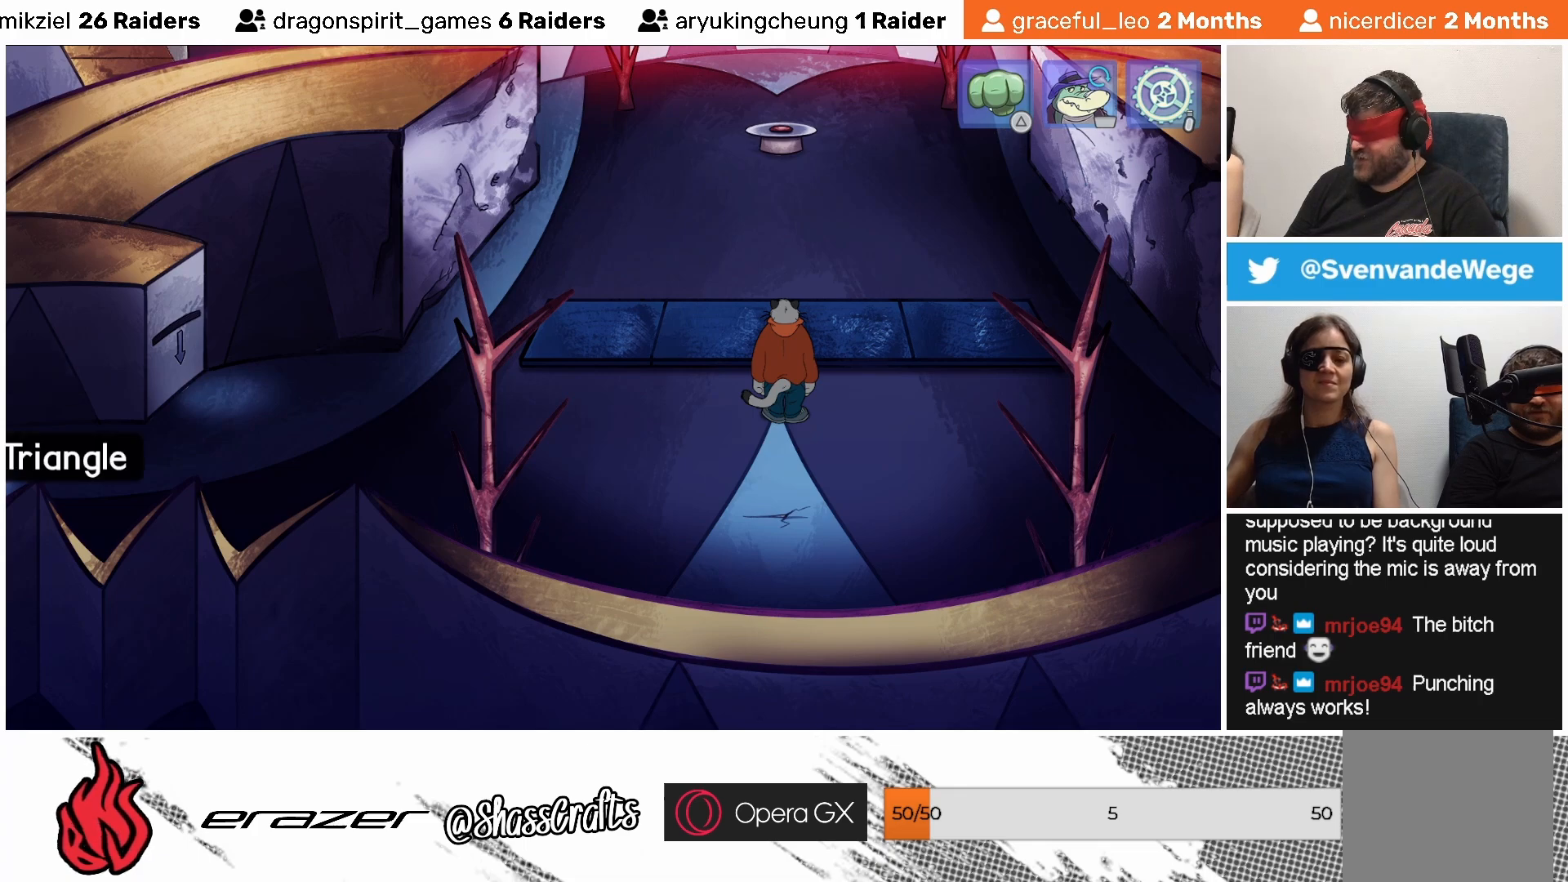
{"buttons": [], "left_stick": "center", "events": []}
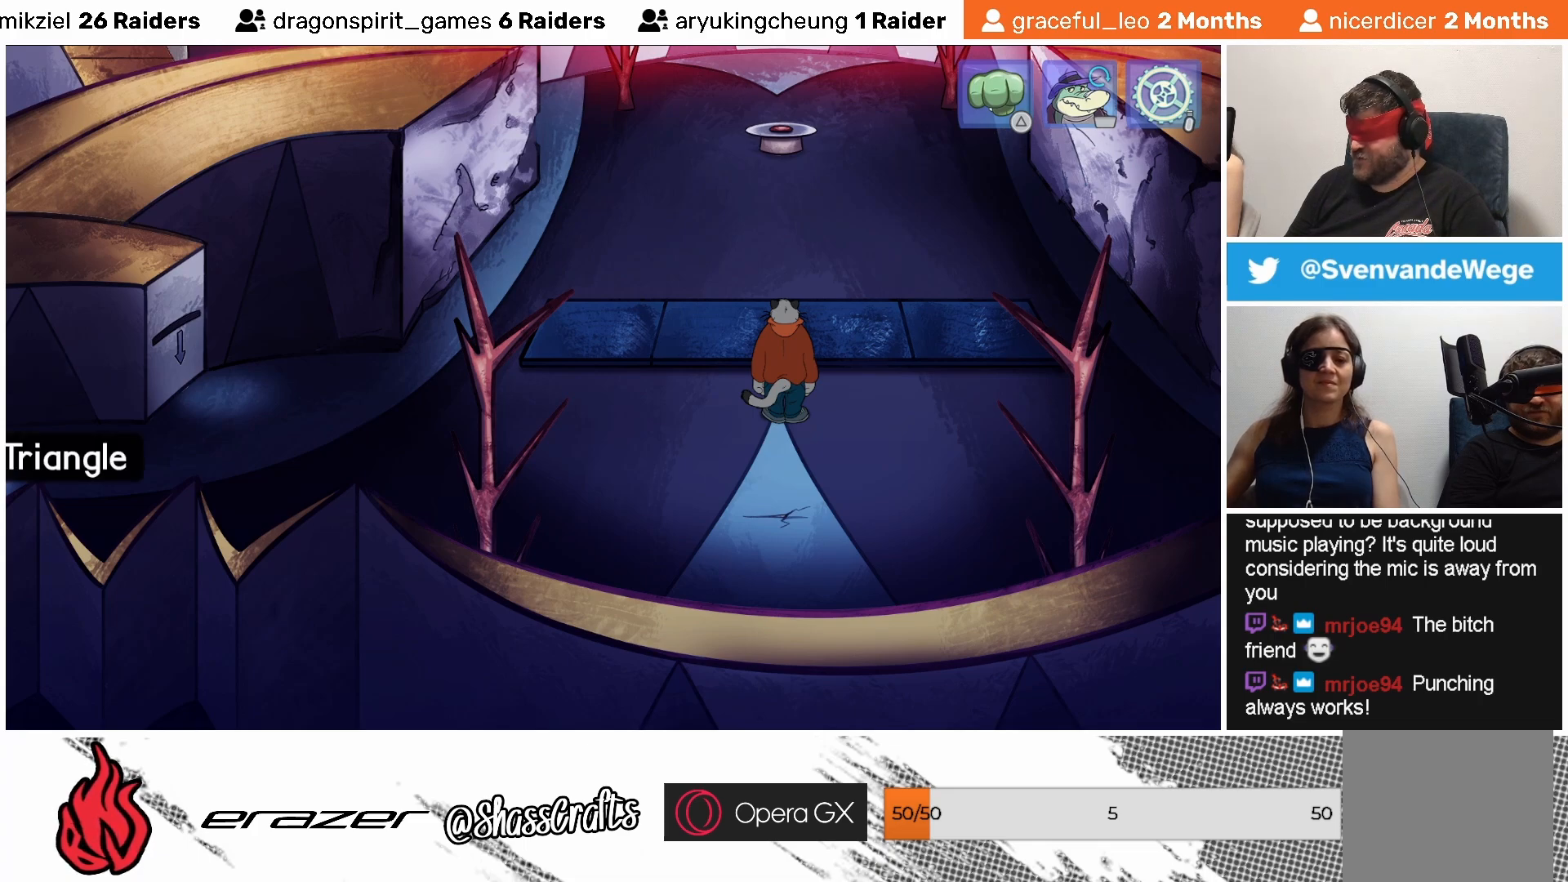
{"buttons": [], "left_stick": "center", "events": []}
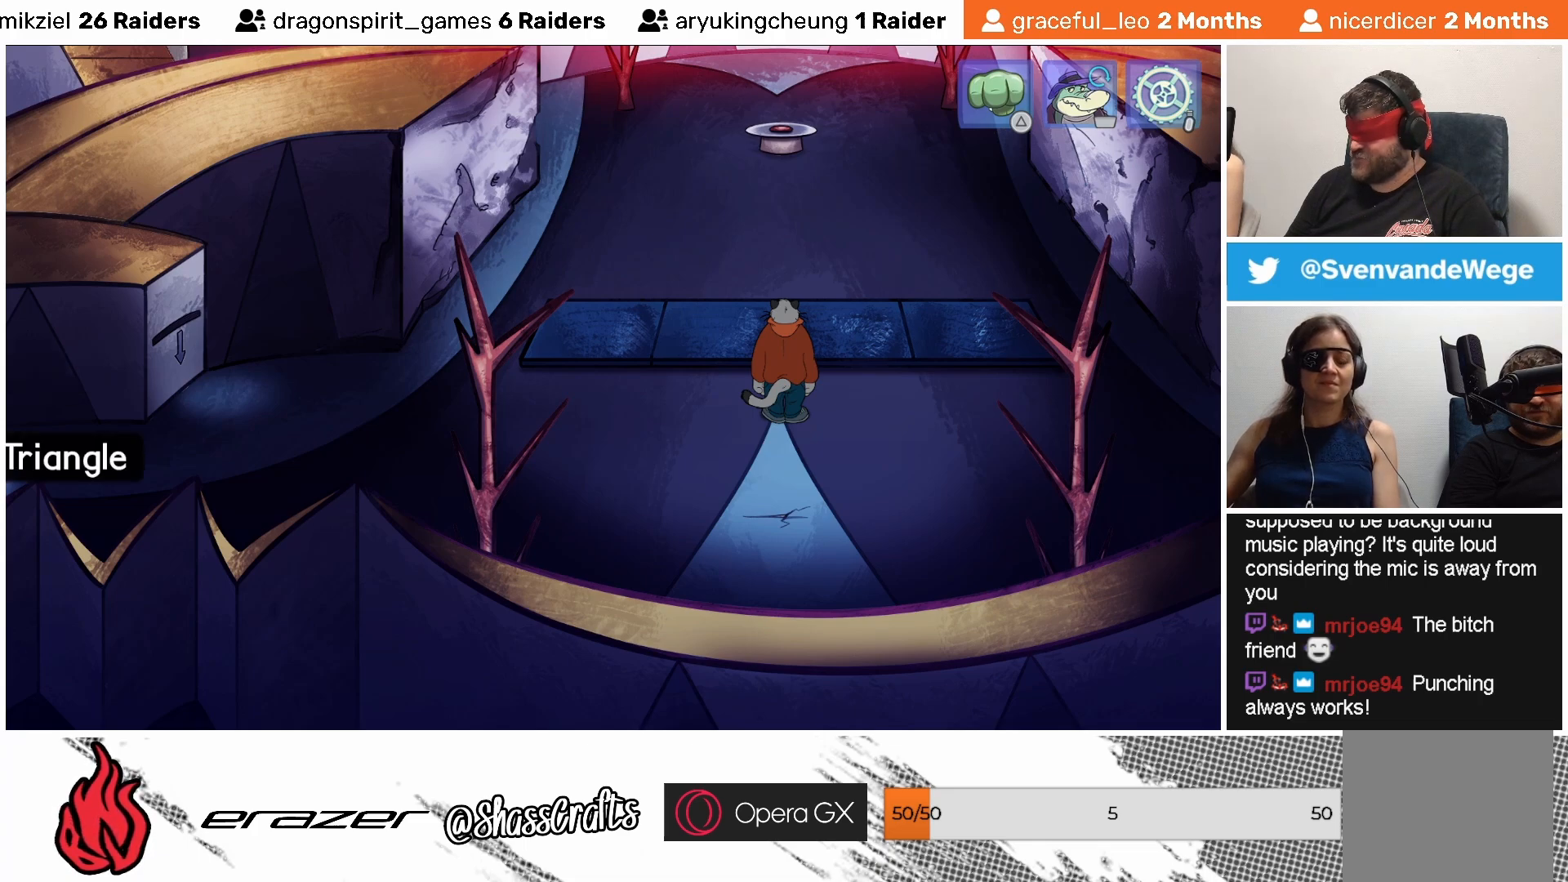
{"buttons": [], "left_stick": "center", "events": []}
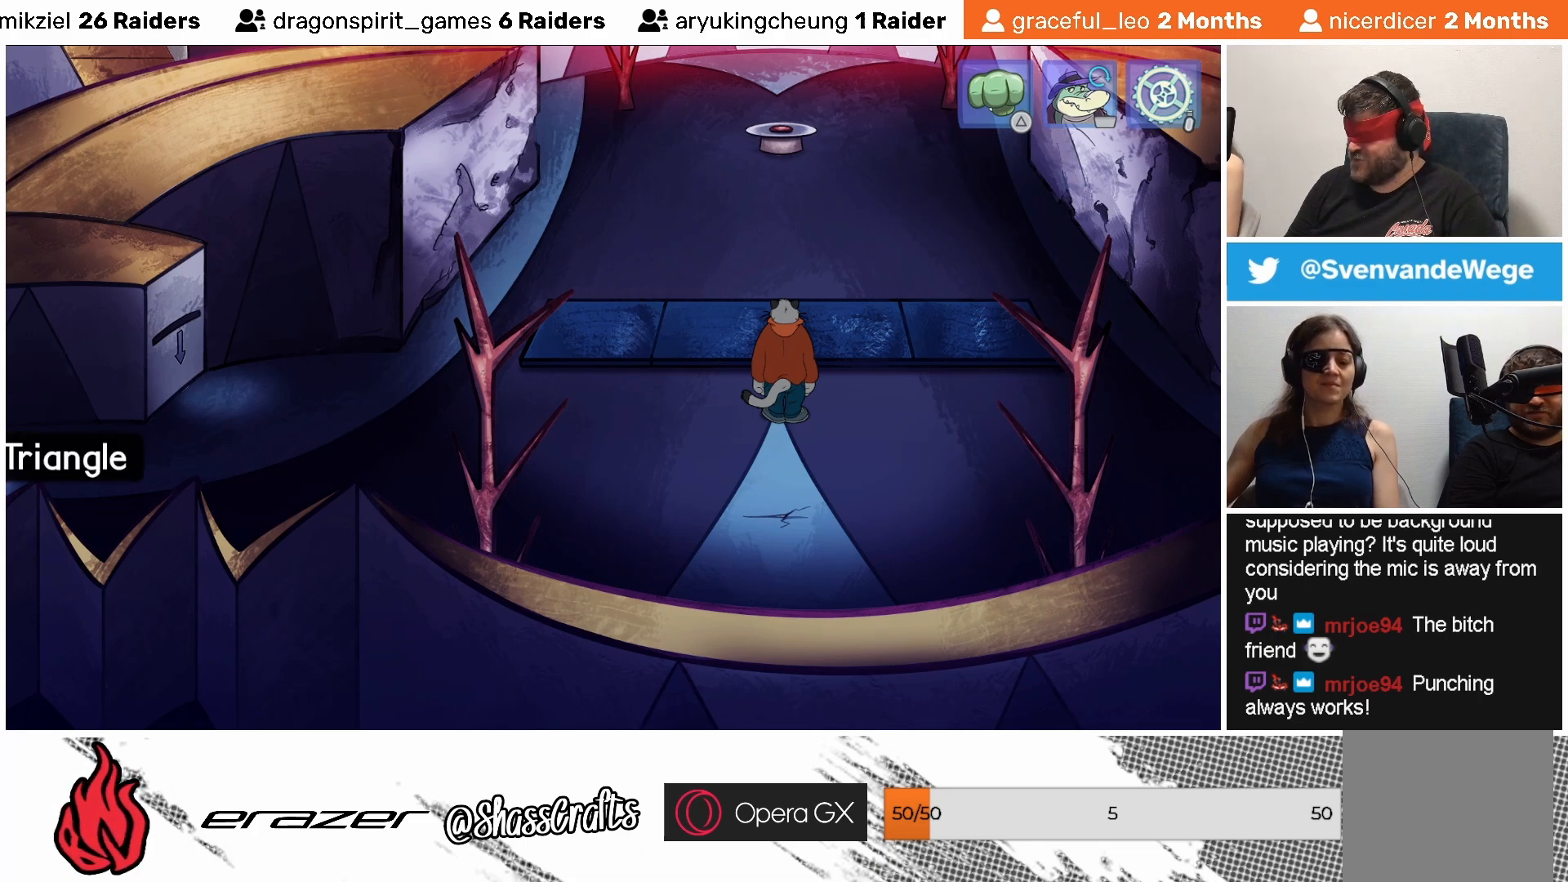
{"buttons": [], "left_stick": "center", "events": []}
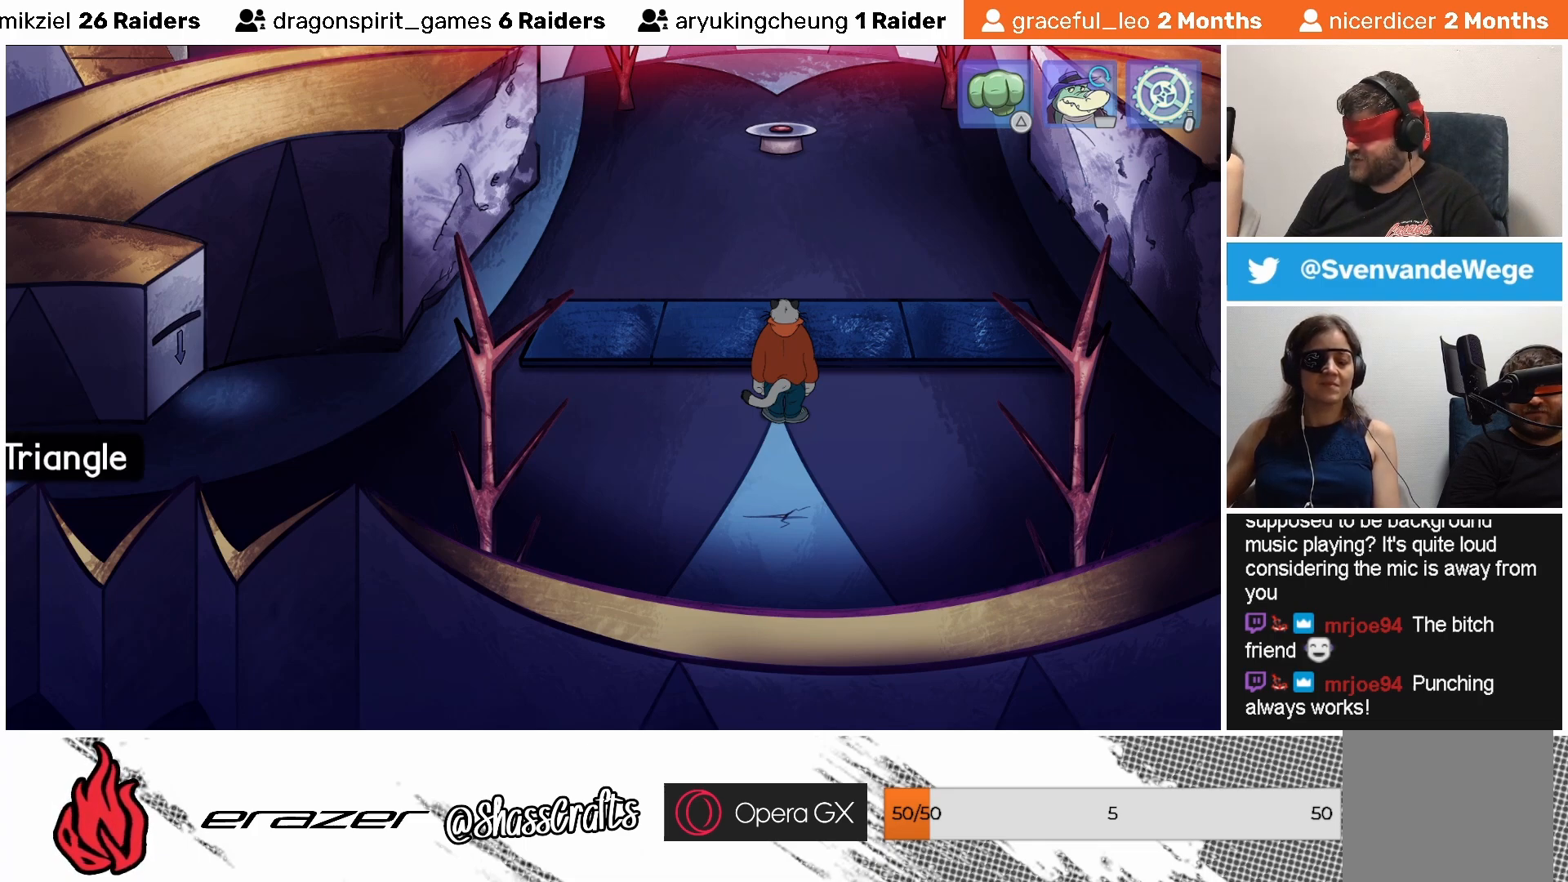
{"buttons": [], "left_stick": "center", "events": []}
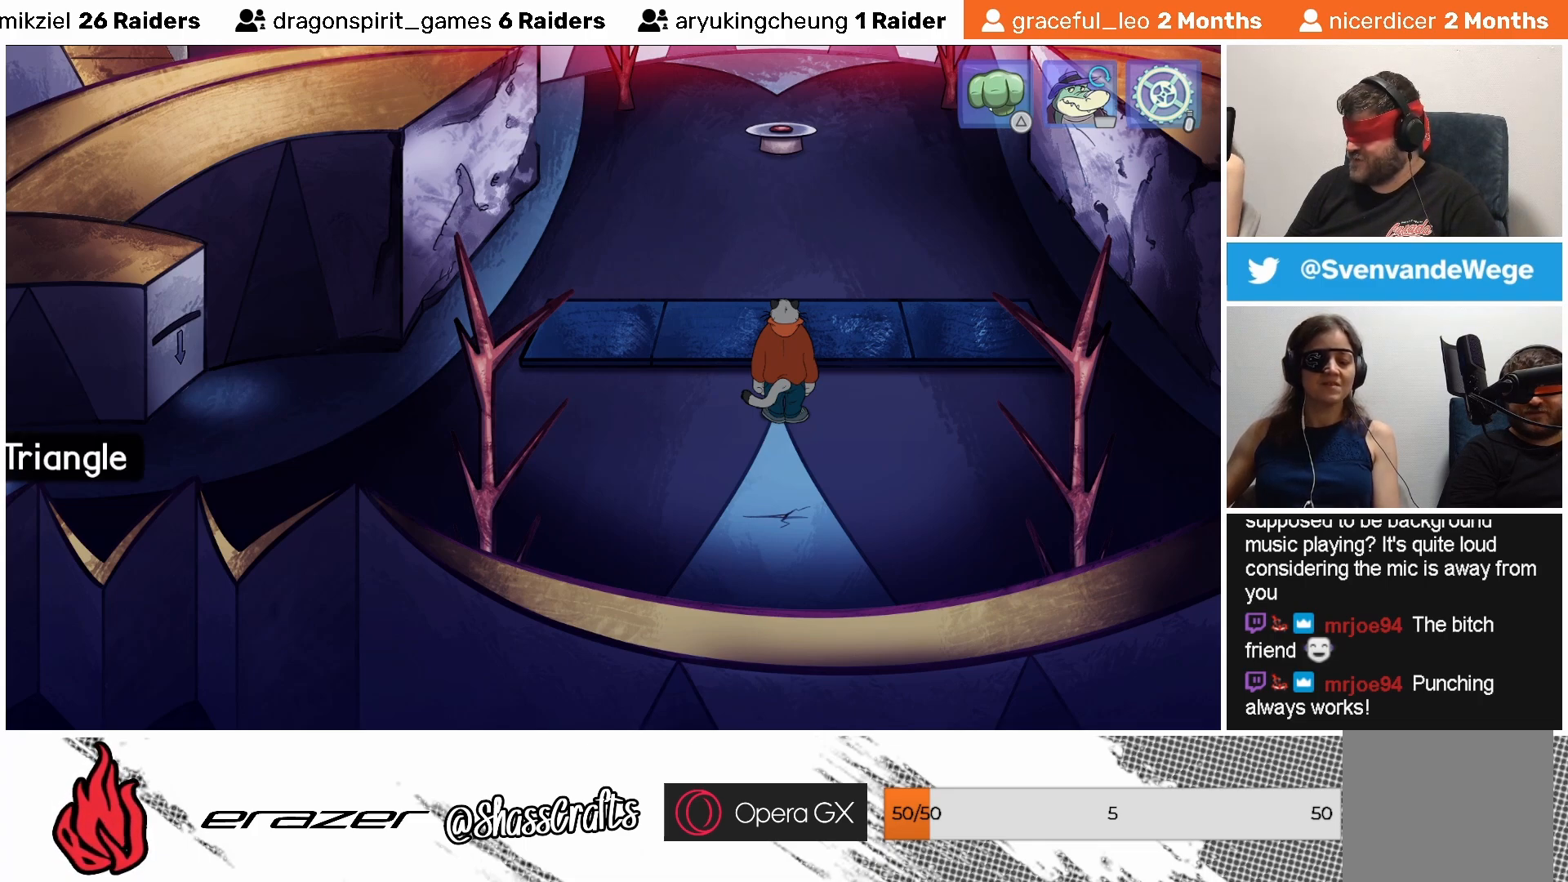
{"buttons": [], "left_stick": "center", "events": [[183, "CROSS", "down"], [283, "CROSS", "up"]]}
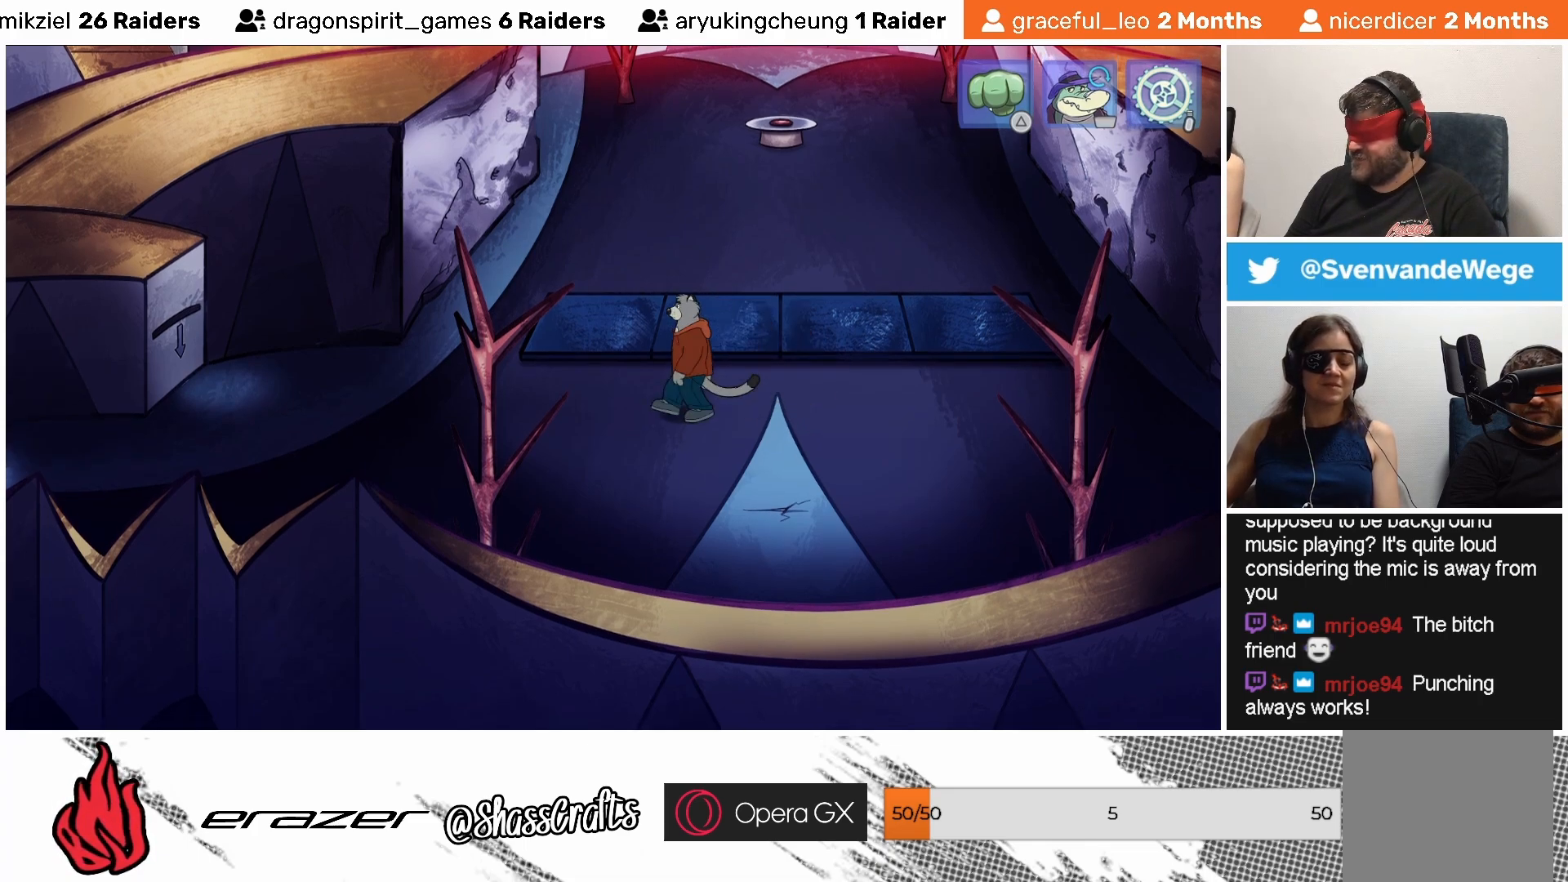
{"buttons": [], "left_stick": "center", "events": []}
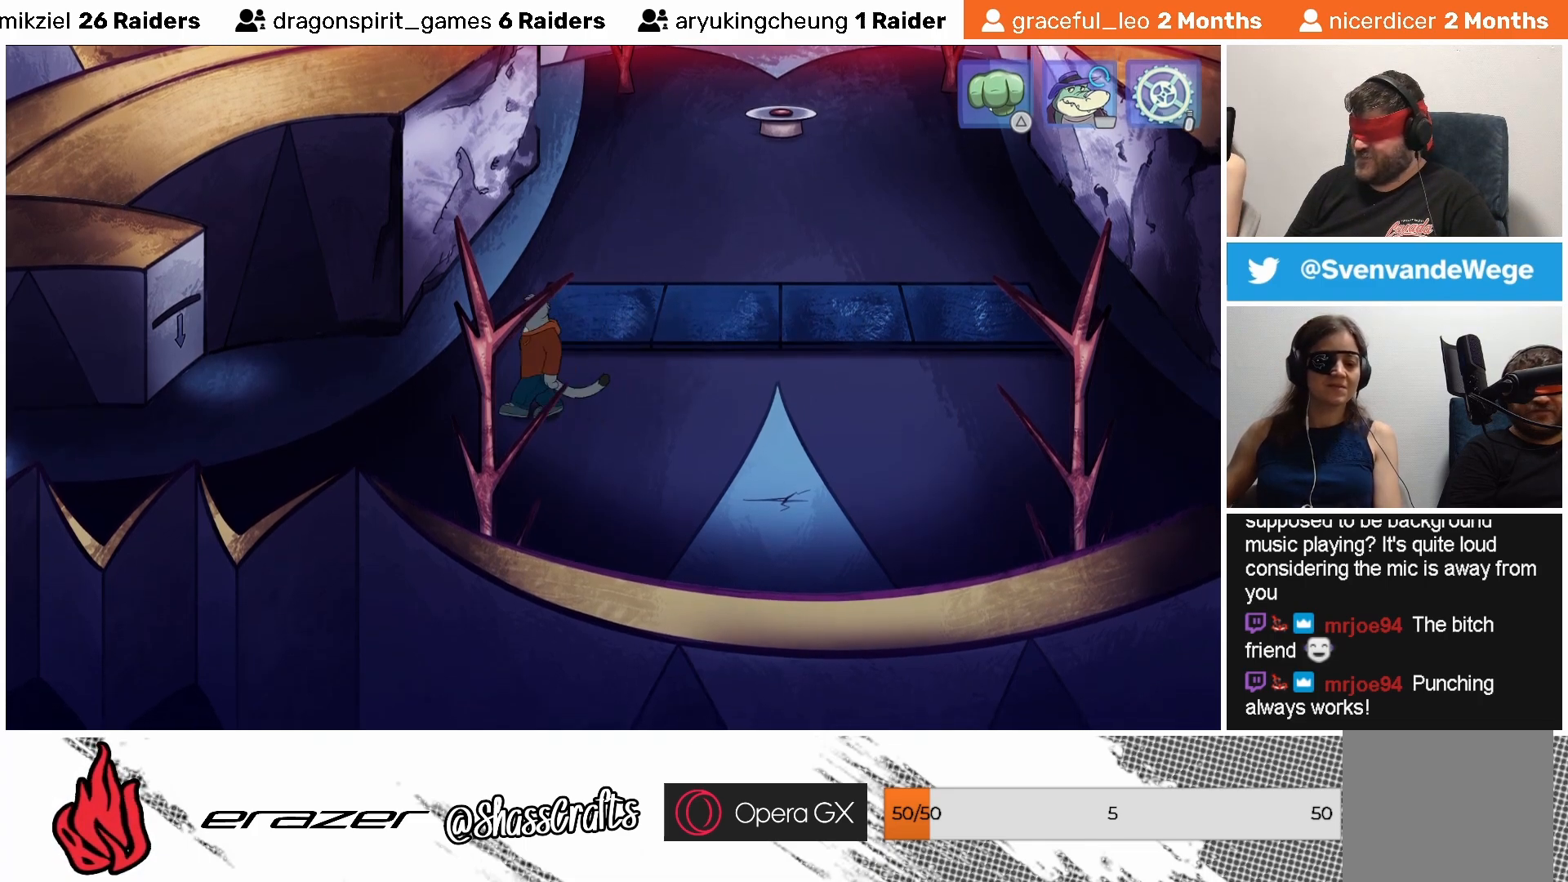
{"buttons": [], "left_stick": "center", "events": []}
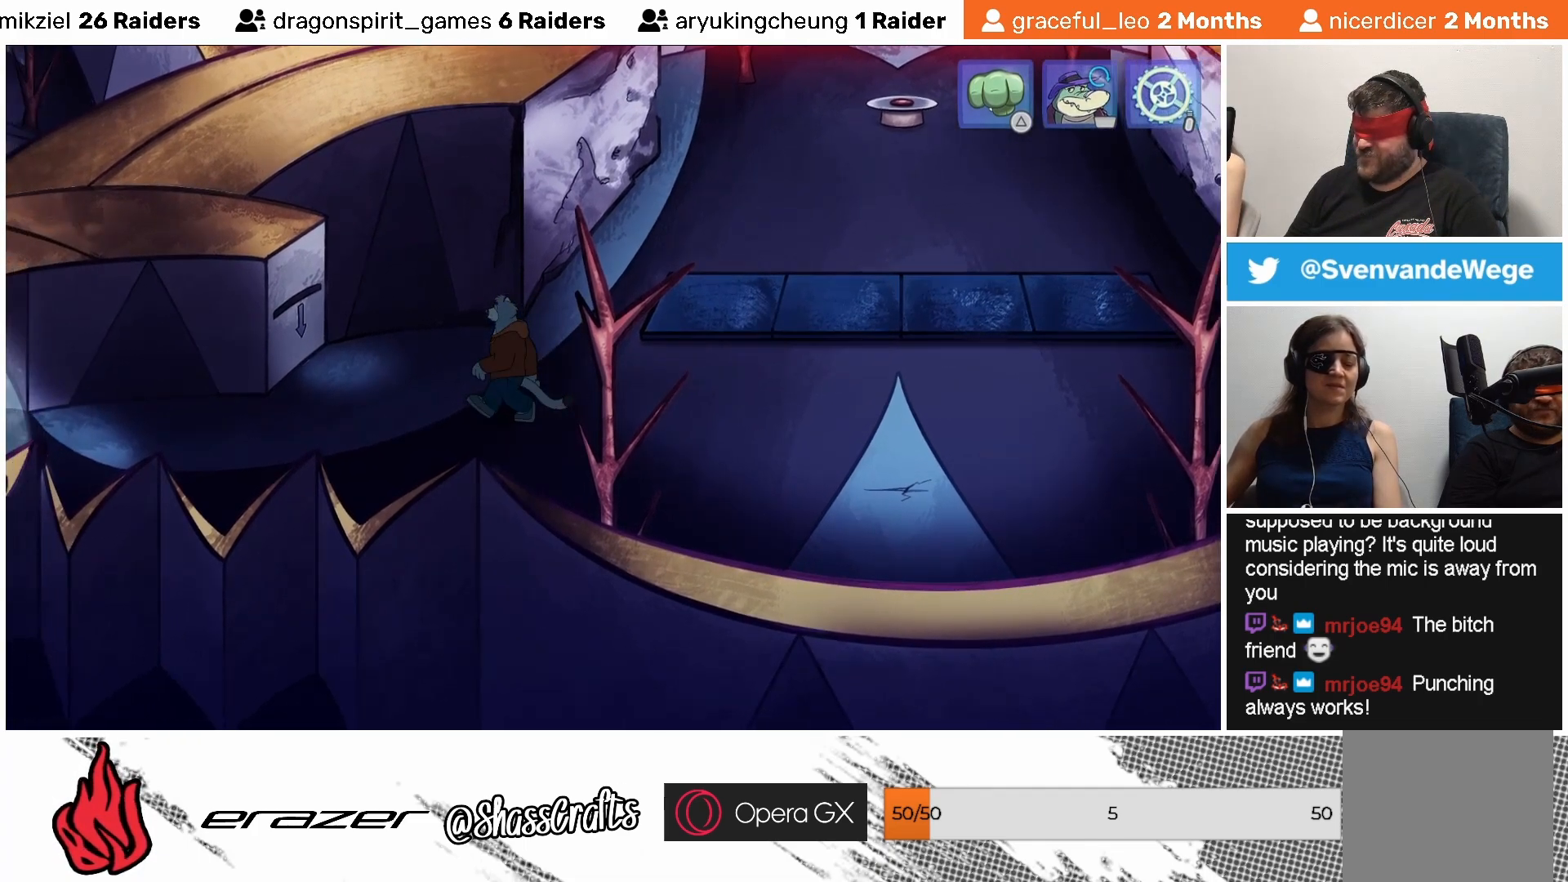
{"buttons": [], "left_stick": "center", "events": []}
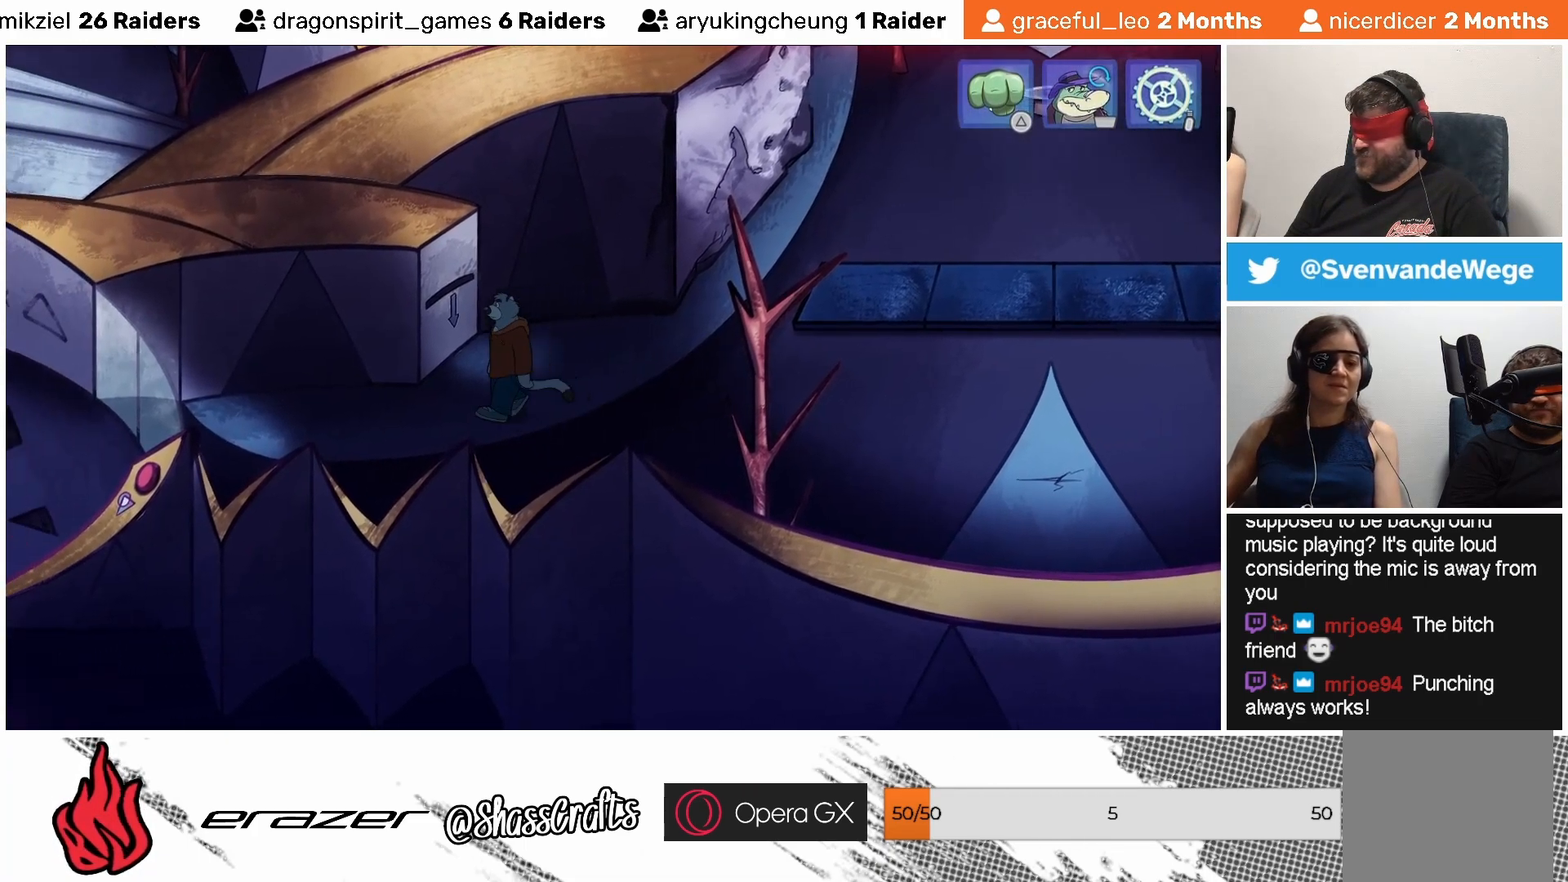
{"buttons": [], "left_stick": "center", "events": []}
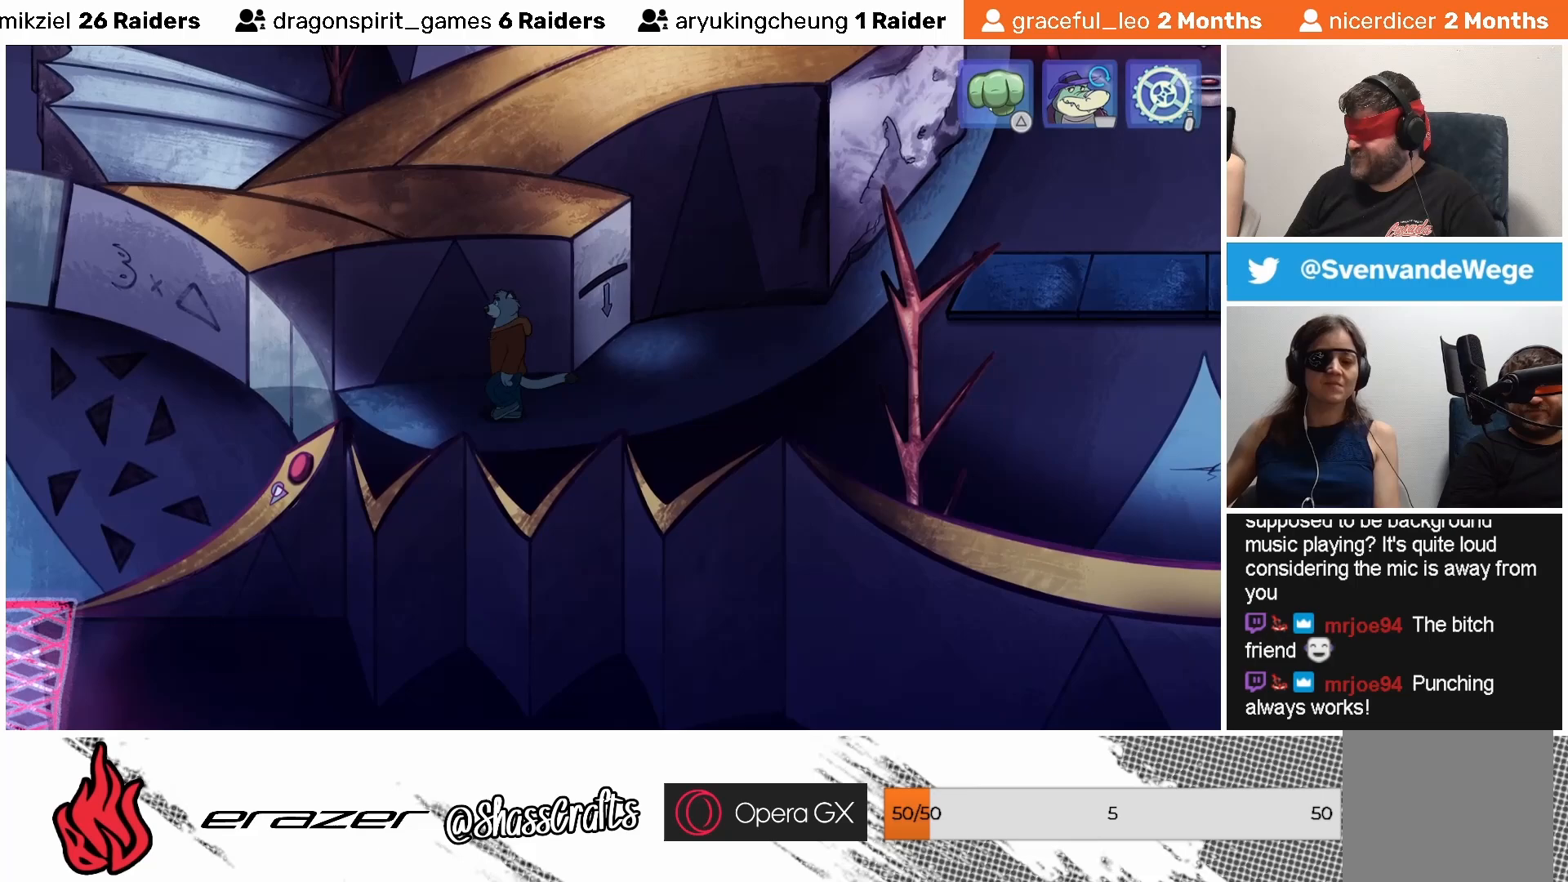
{"buttons": [], "left_stick": "center", "events": []}
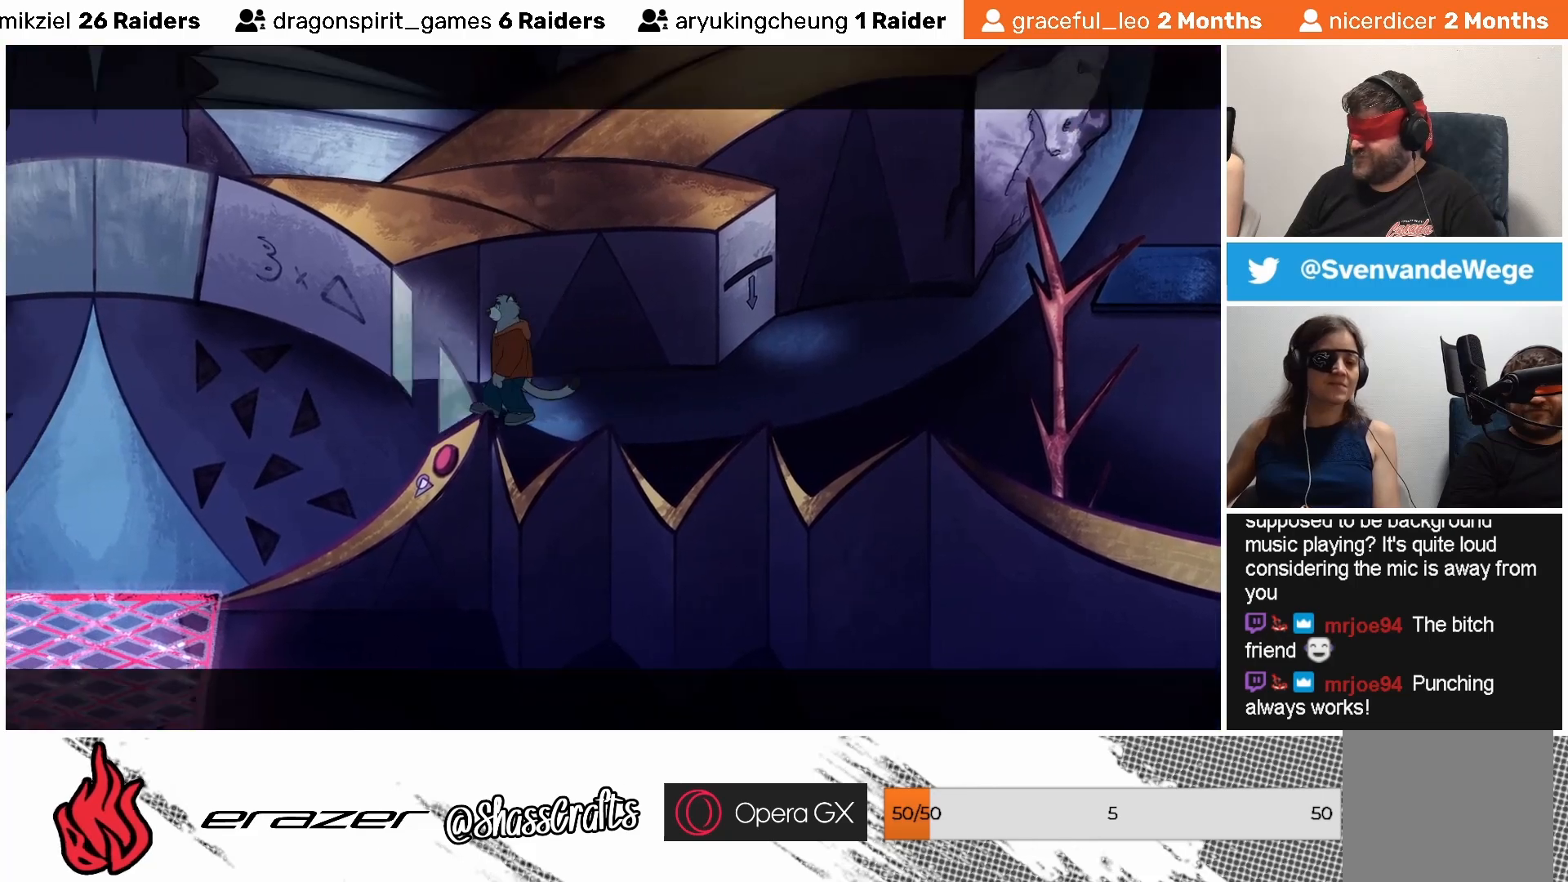
{"buttons": [], "left_stick": "center", "events": []}
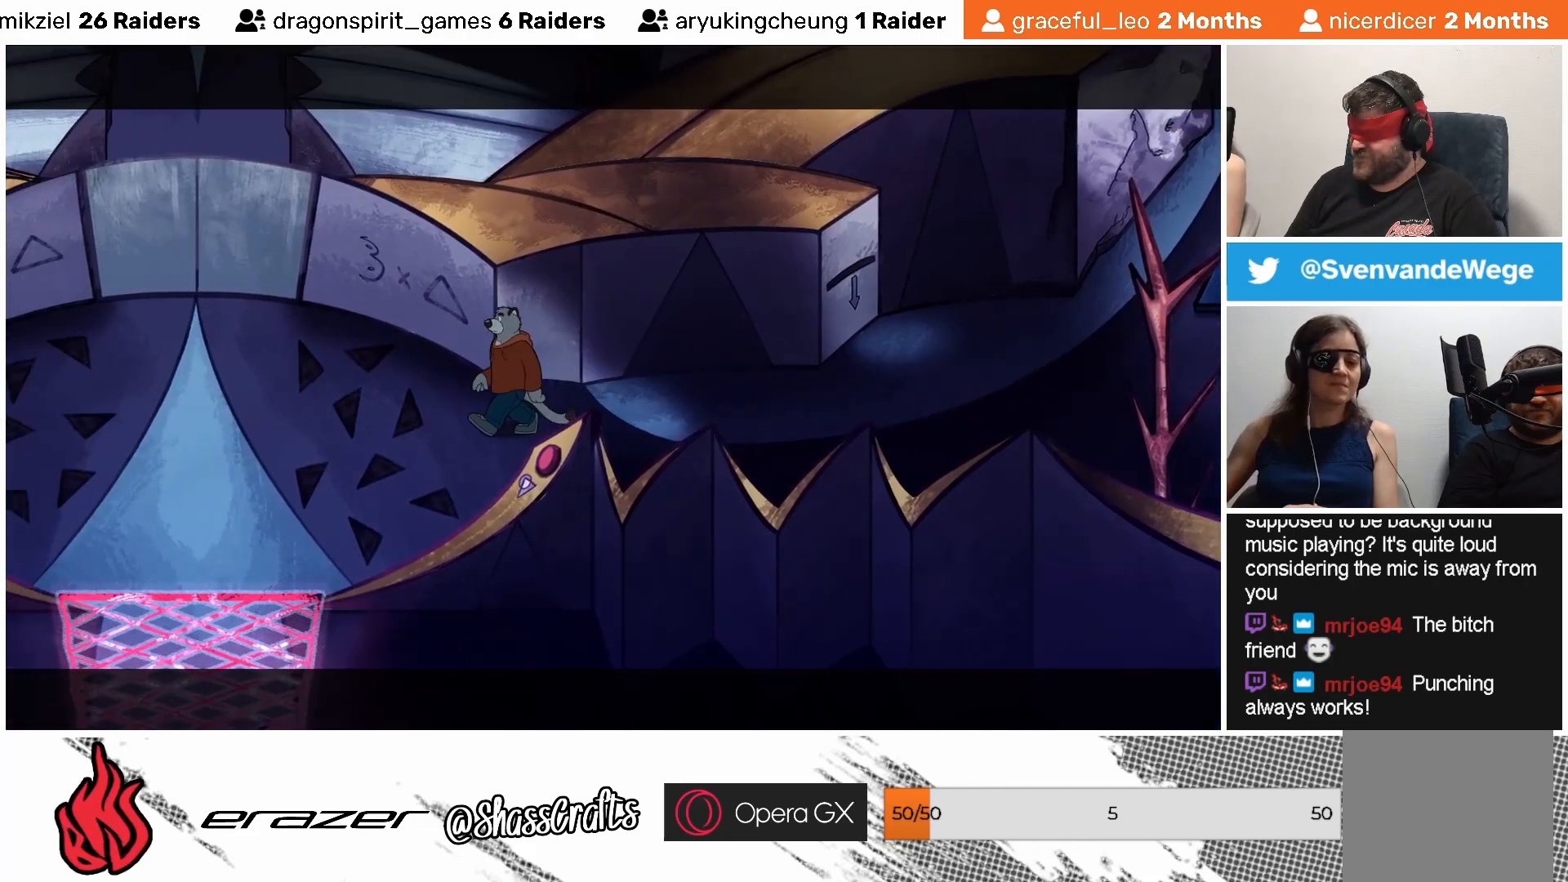
{"buttons": [], "left_stick": "center", "events": []}
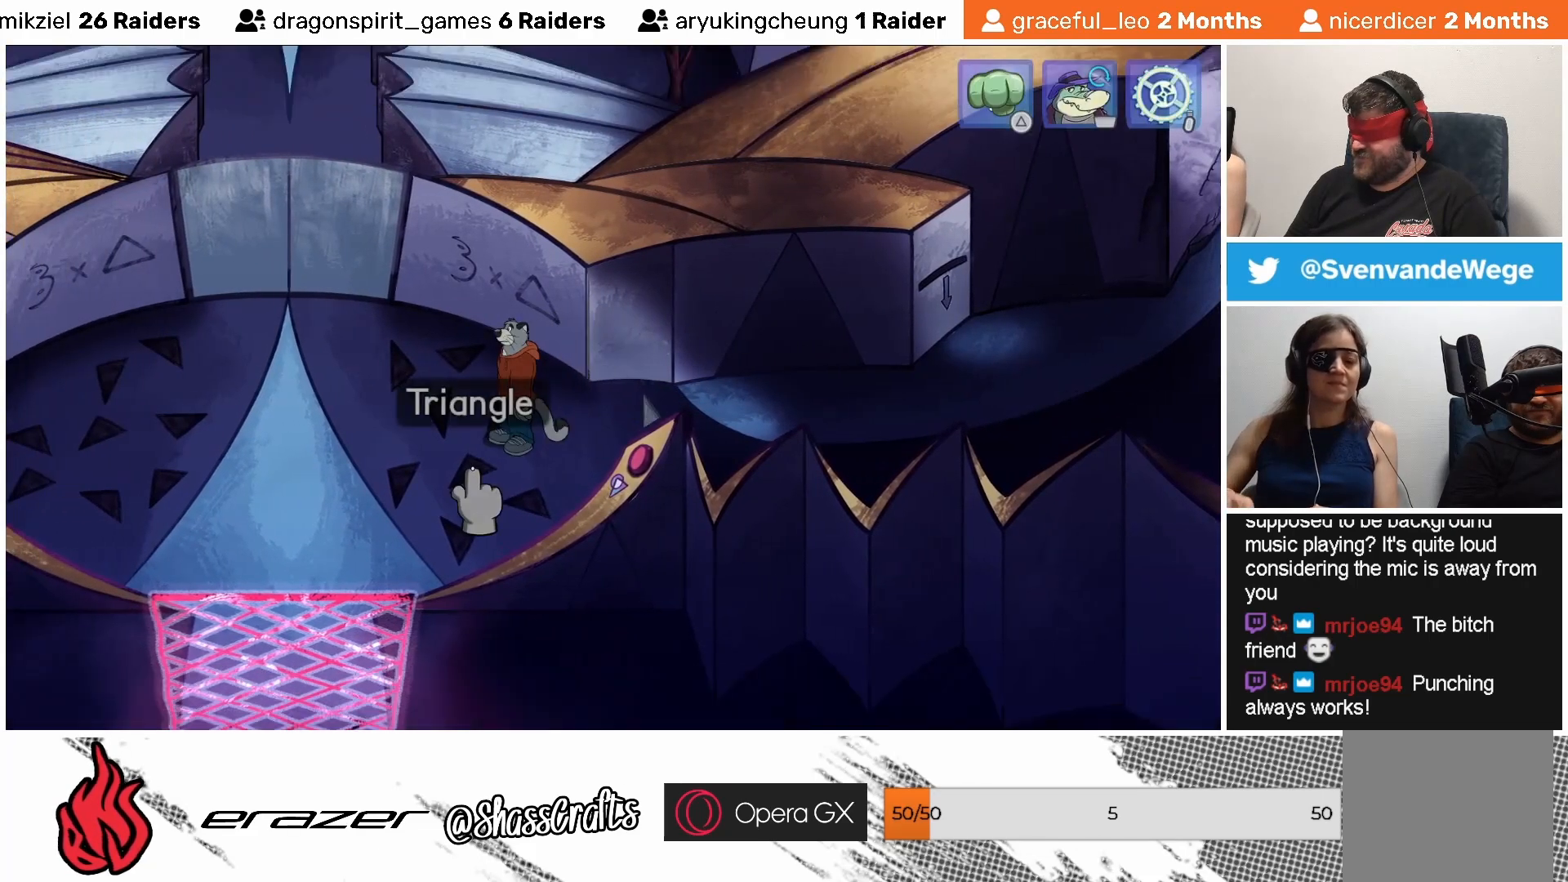
{"buttons": [], "left_stick": "center", "events": []}
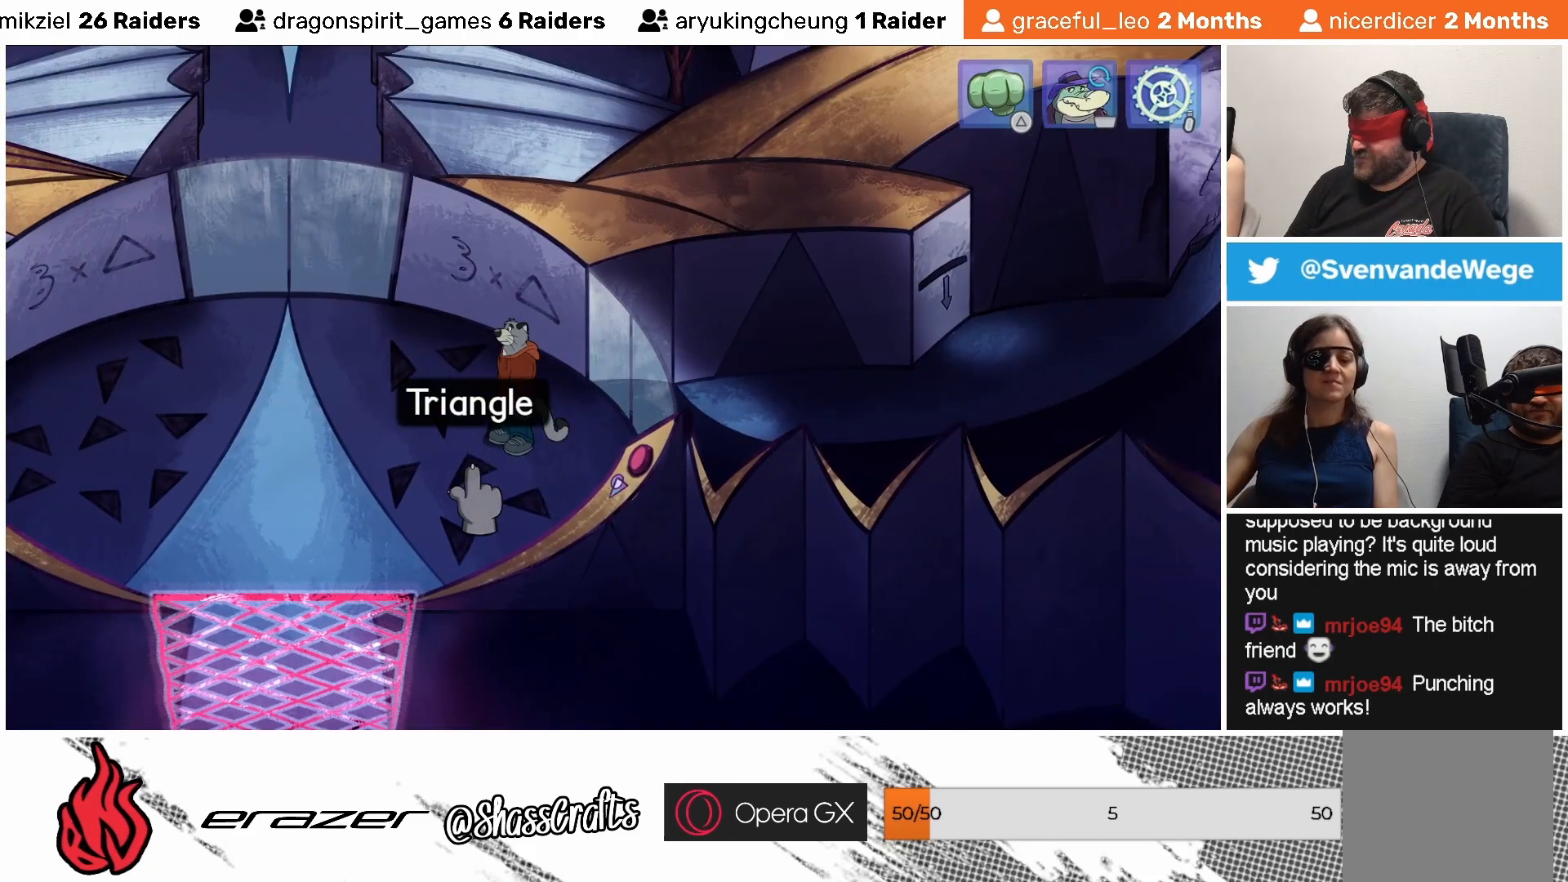
{"buttons": [], "left_stick": "center", "events": []}
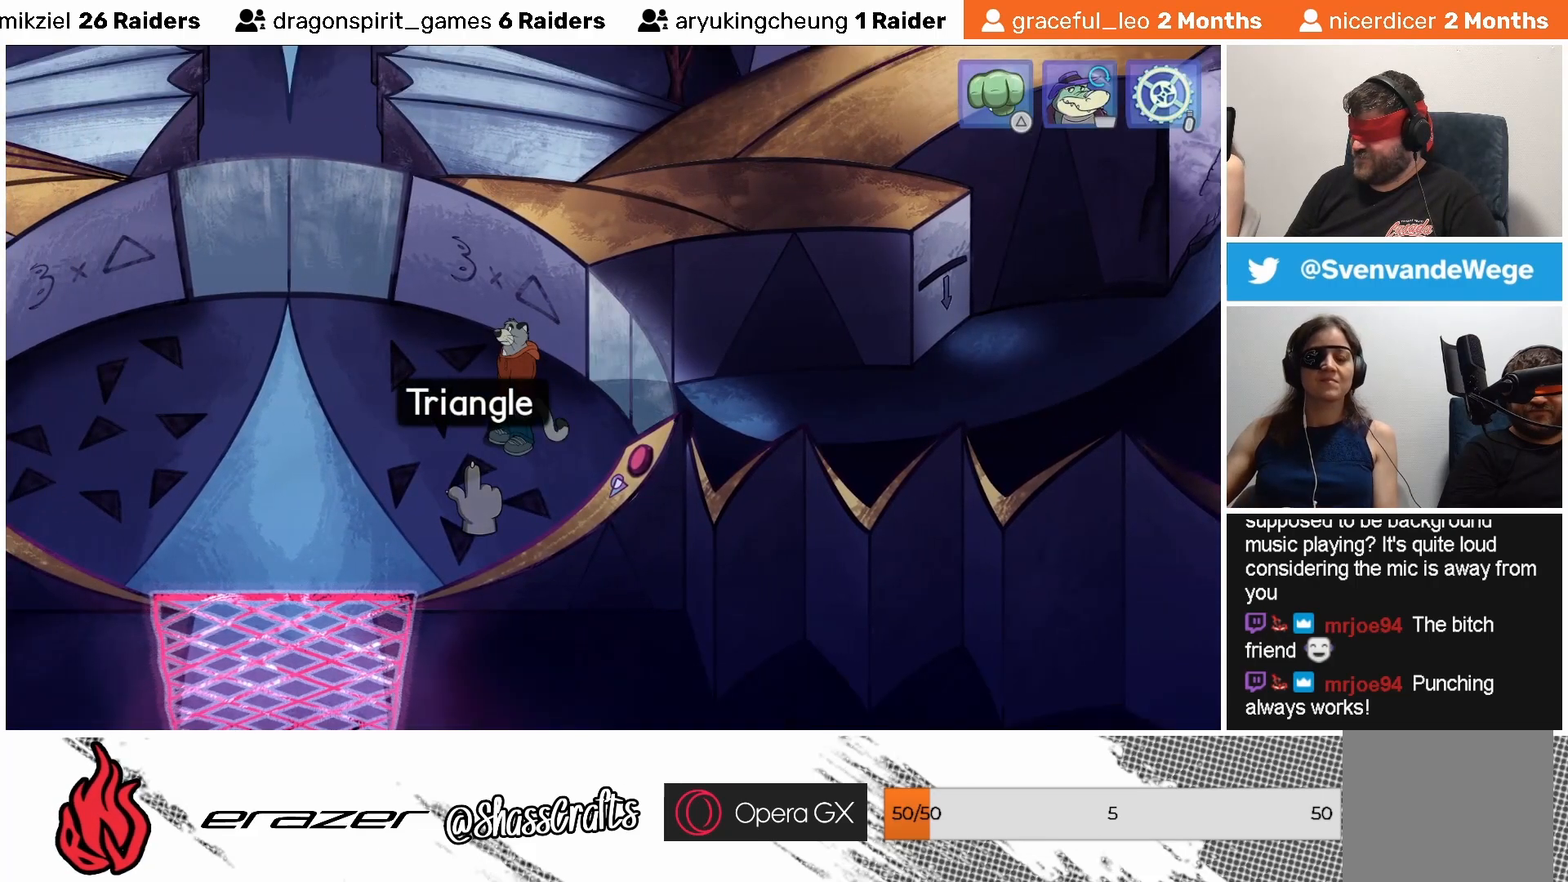
{"buttons": [], "left_stick": "center", "events": [[233, "DPAD_LEFT", "down"], [333, "DPAD_LEFT", "up"]]}
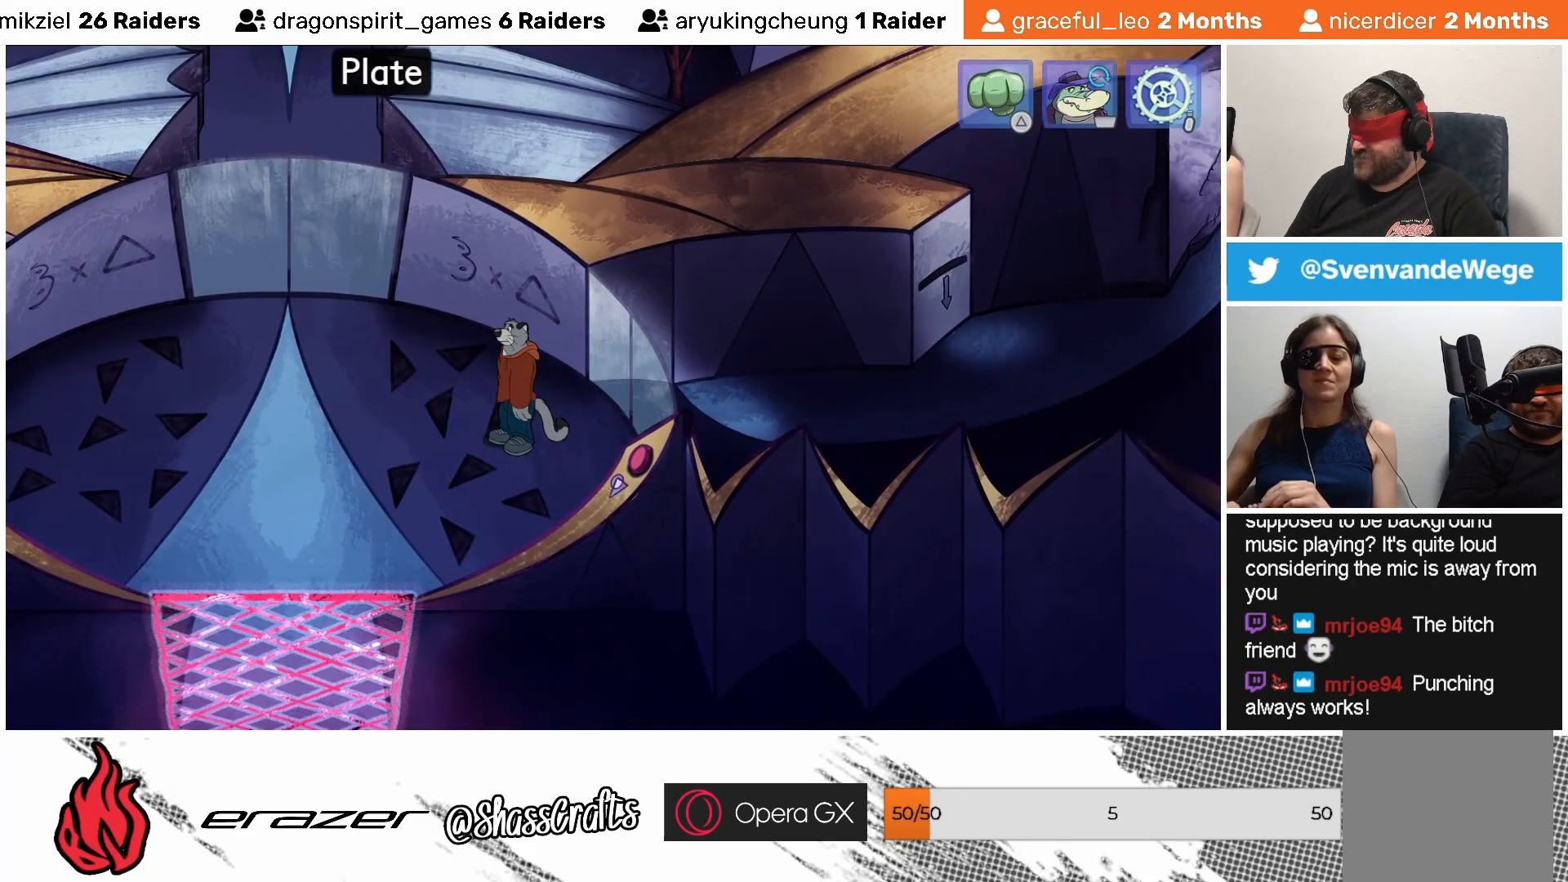
{"buttons": [], "left_stick": "center", "events": [[317, "DPAD_RIGHT", "down"], [383, "DPAD_RIGHT", "up"]]}
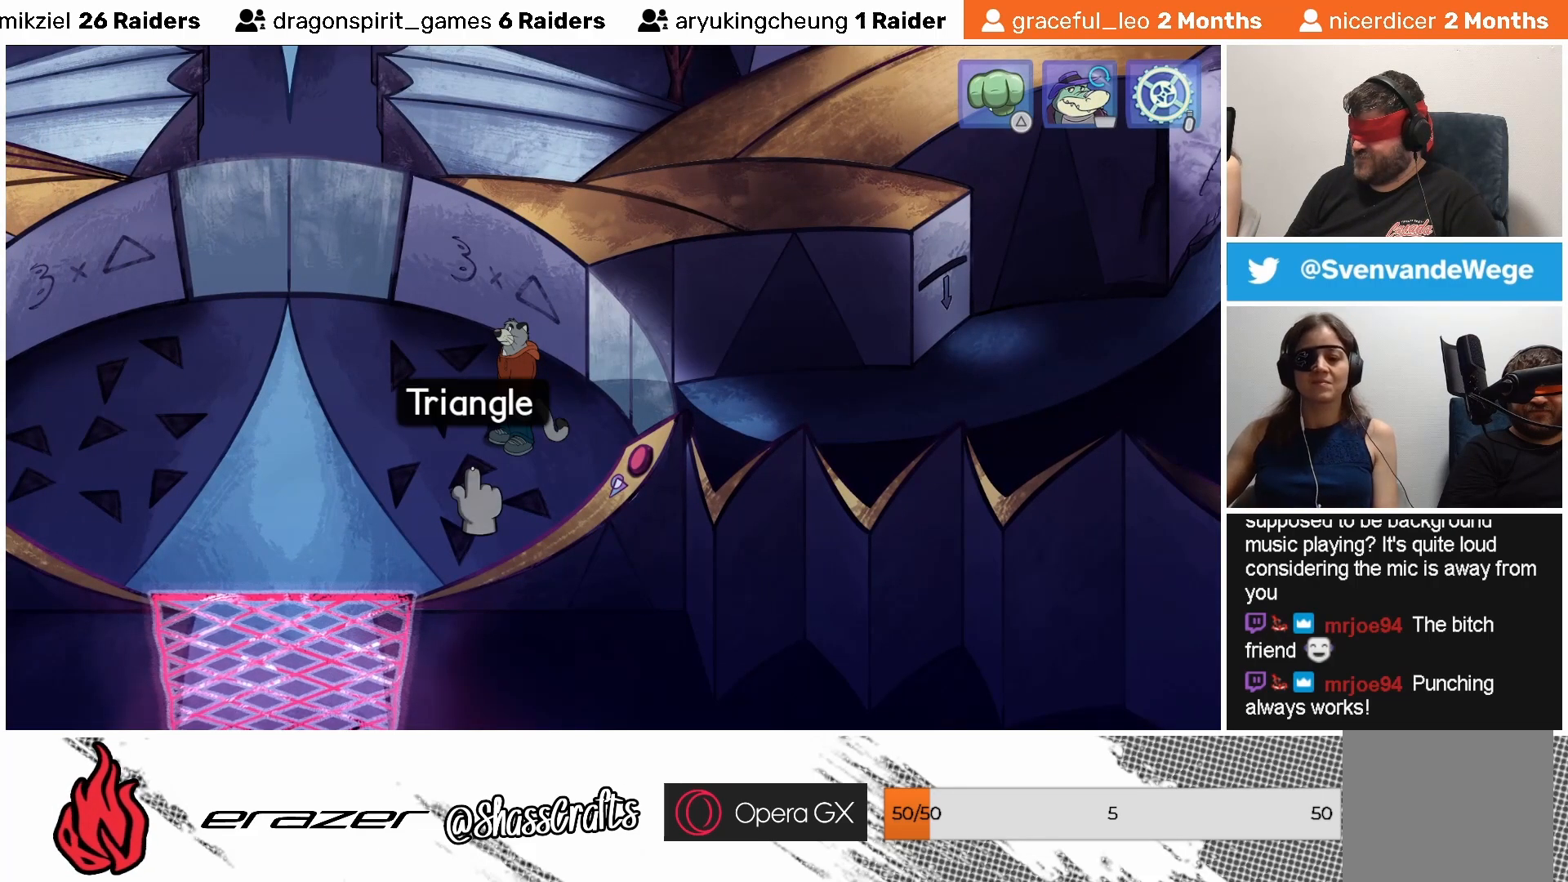
{"buttons": [], "left_stick": "center", "events": []}
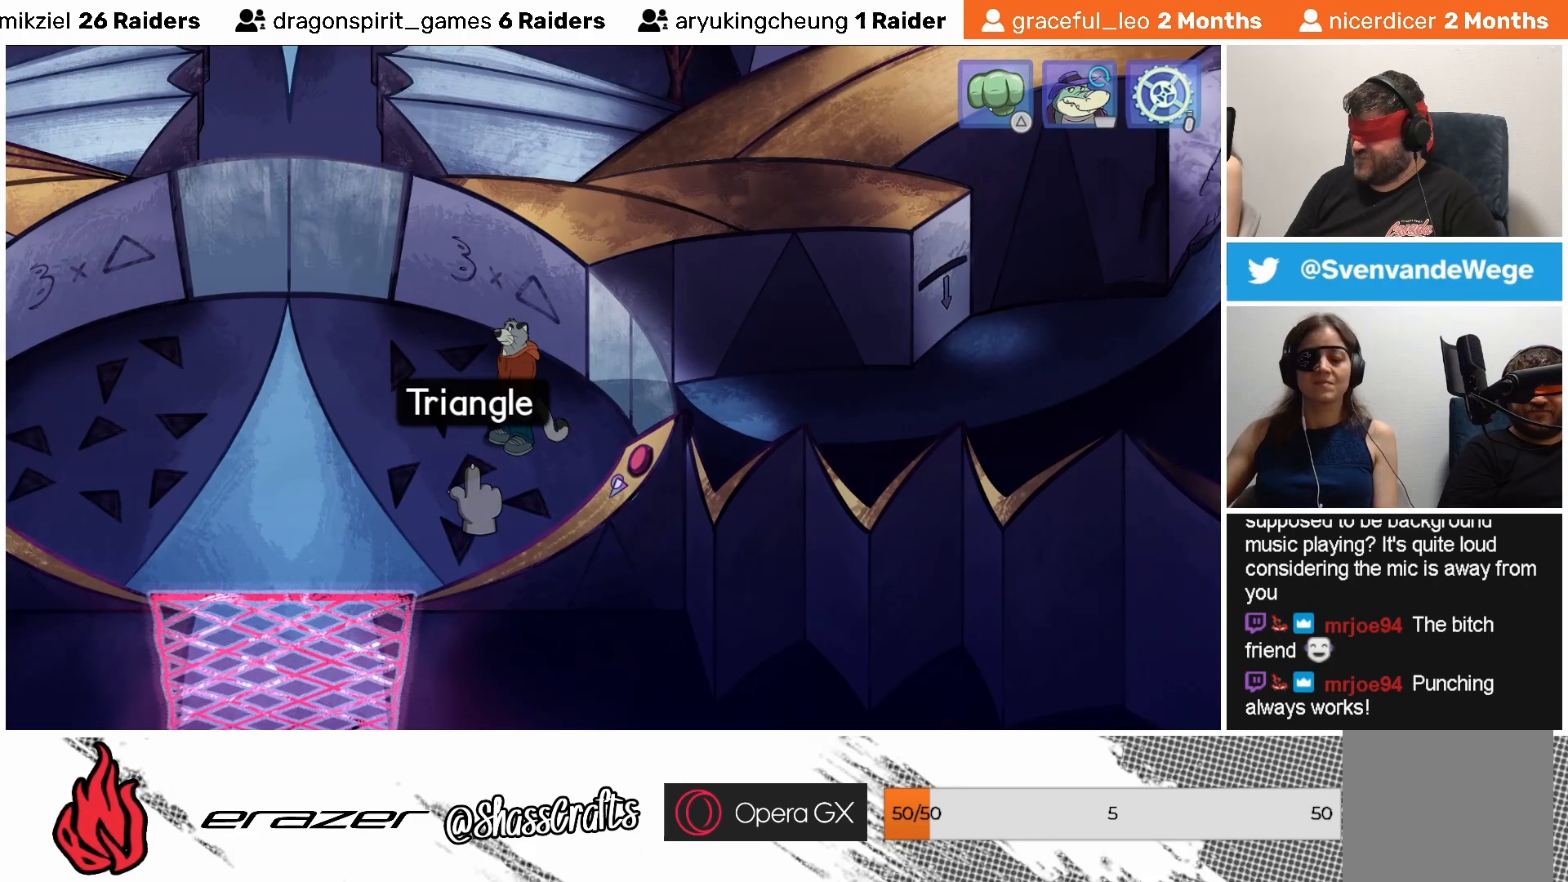
{"buttons": ["CROSS"], "left_stick": "center", "events": [[433, "CROSS", "down"]]}
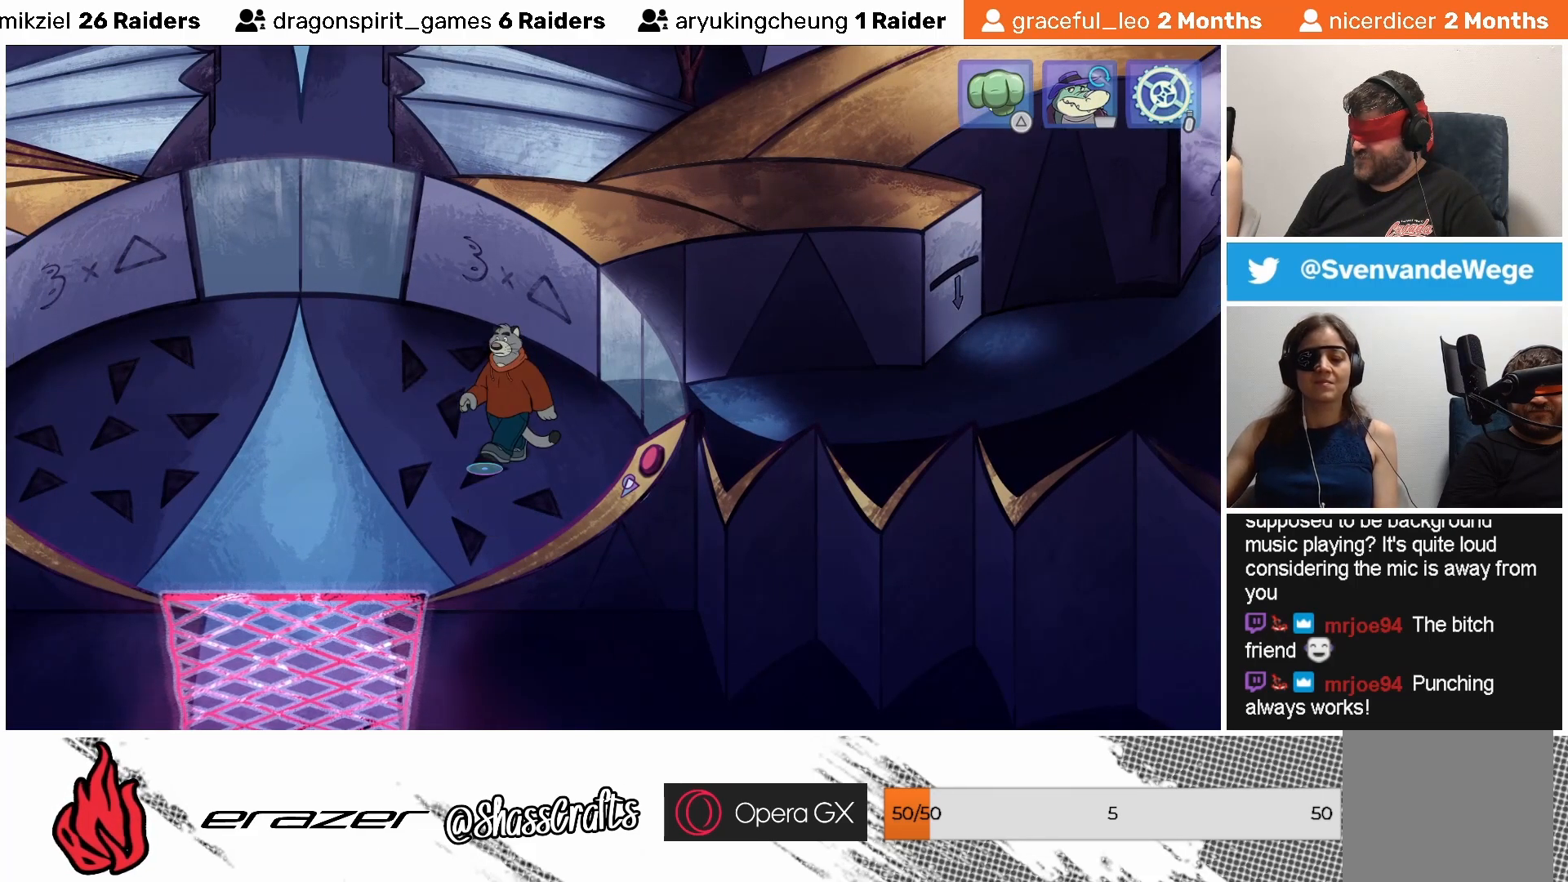
{"buttons": [], "left_stick": "center", "events": [[33, "CROSS", "up"]]}
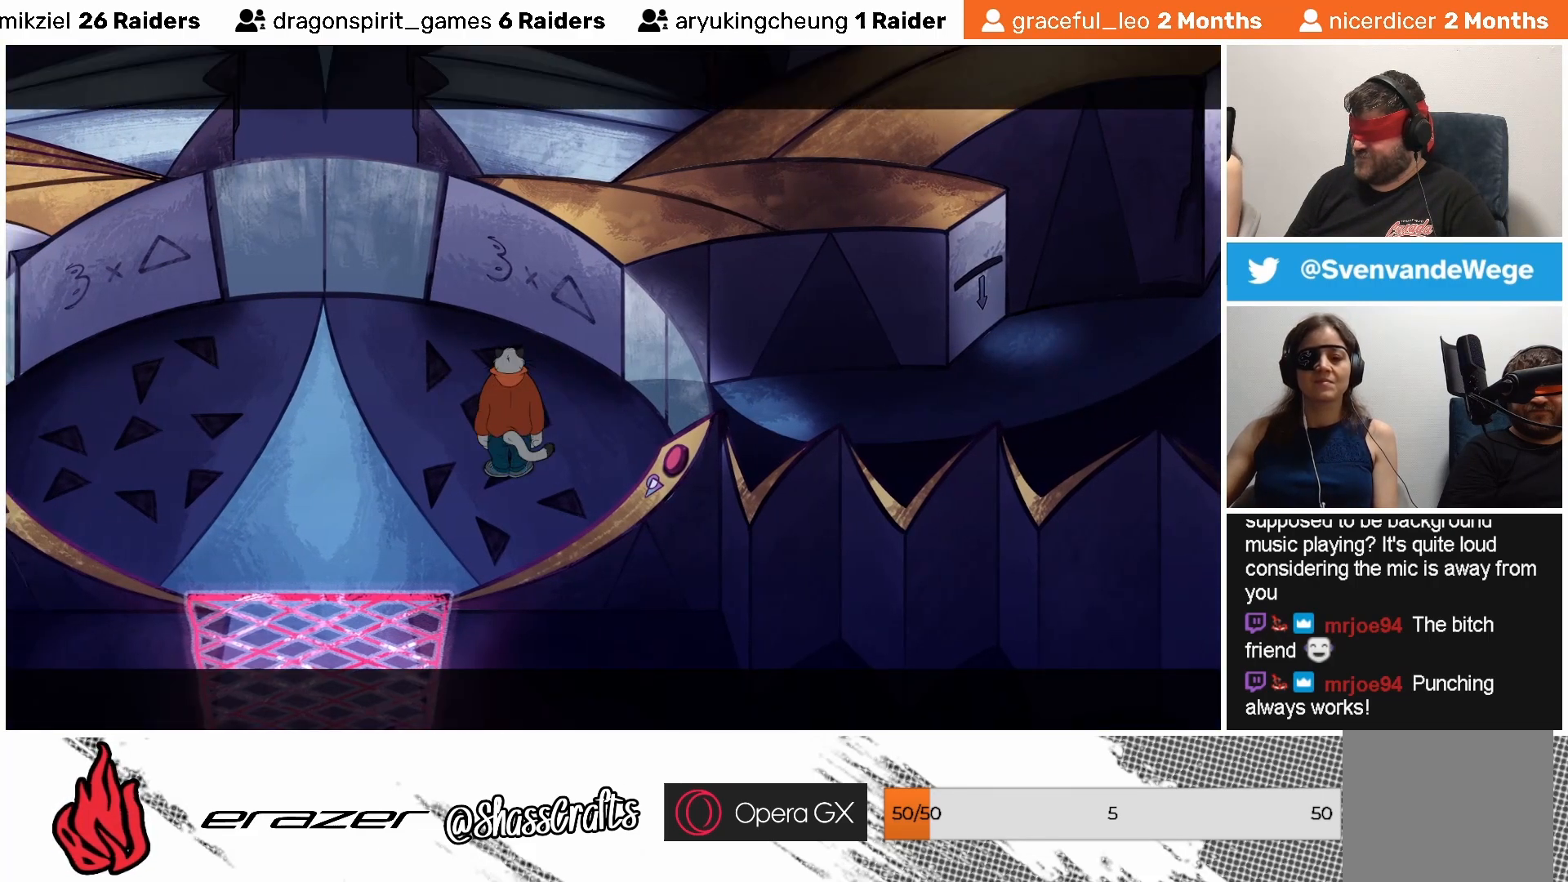
{"buttons": [], "left_stick": "center", "events": []}